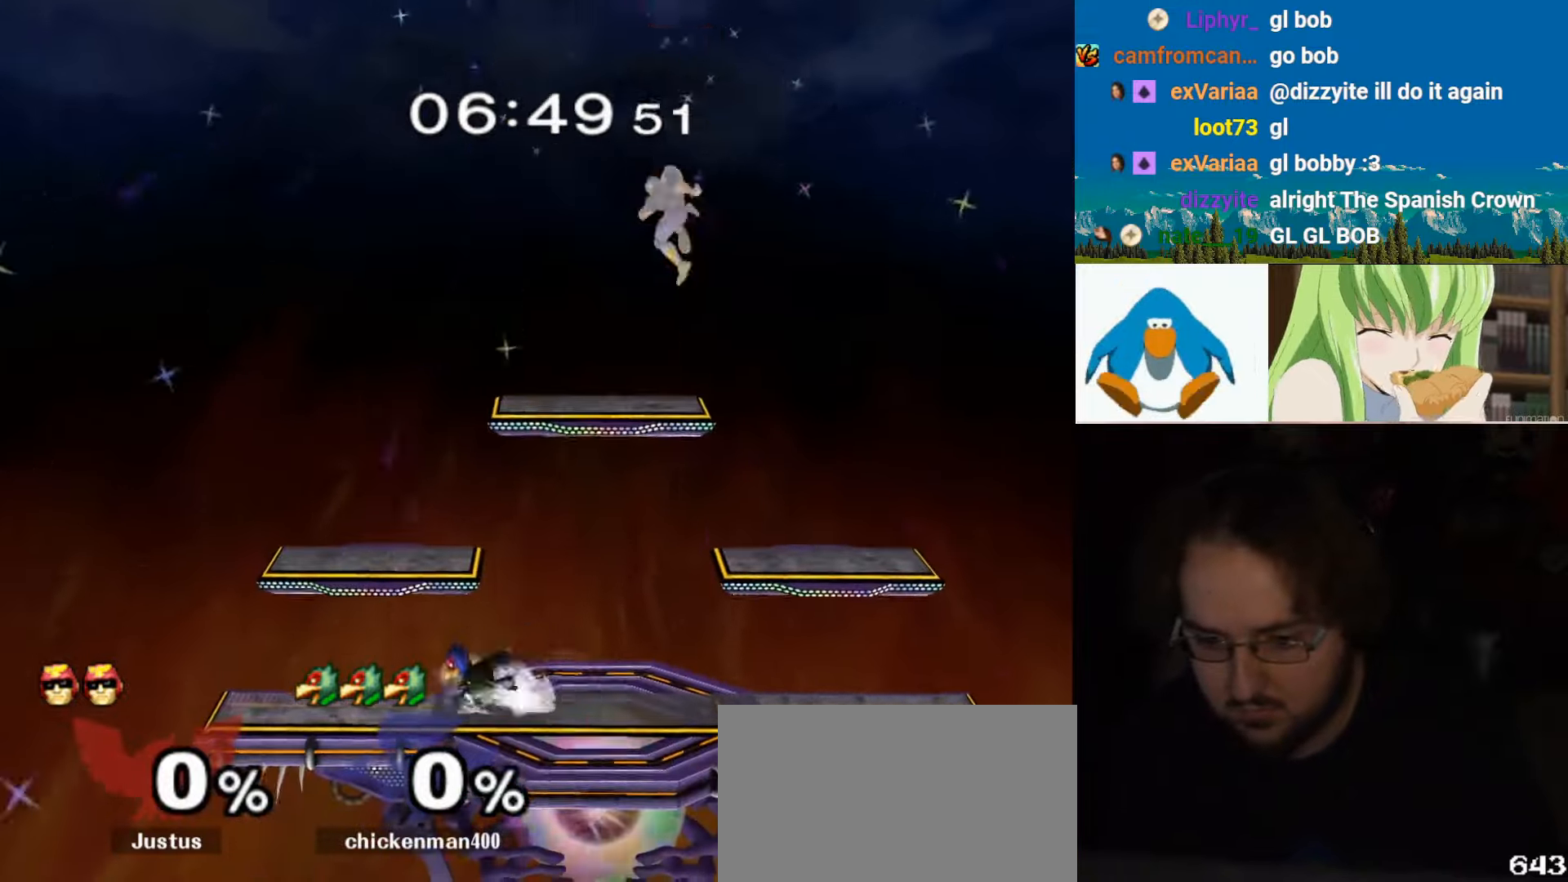
Gameplay with a controller (Nintendo layout); each line is a JSON object with the inputs held at the frame after it (dt_ms = milliseconds from this image to that frame). "events" lists button and stick changes between this image and that frame as [ms after this image, input, new state], when the widget could be followed in between. Not read: L3 R3.
{"dt_ms": 500, "buttons": ["Y"], "left_stick": "center", "right_stick": "center", "events": [[67, "Y", "up"], [134, "left_stick", "center"], [167, "B", "down"], [267, "left_stick", "down"], [334, "B", "up"], [400, "left_stick", "center"], [467, "Y", "down"]]}
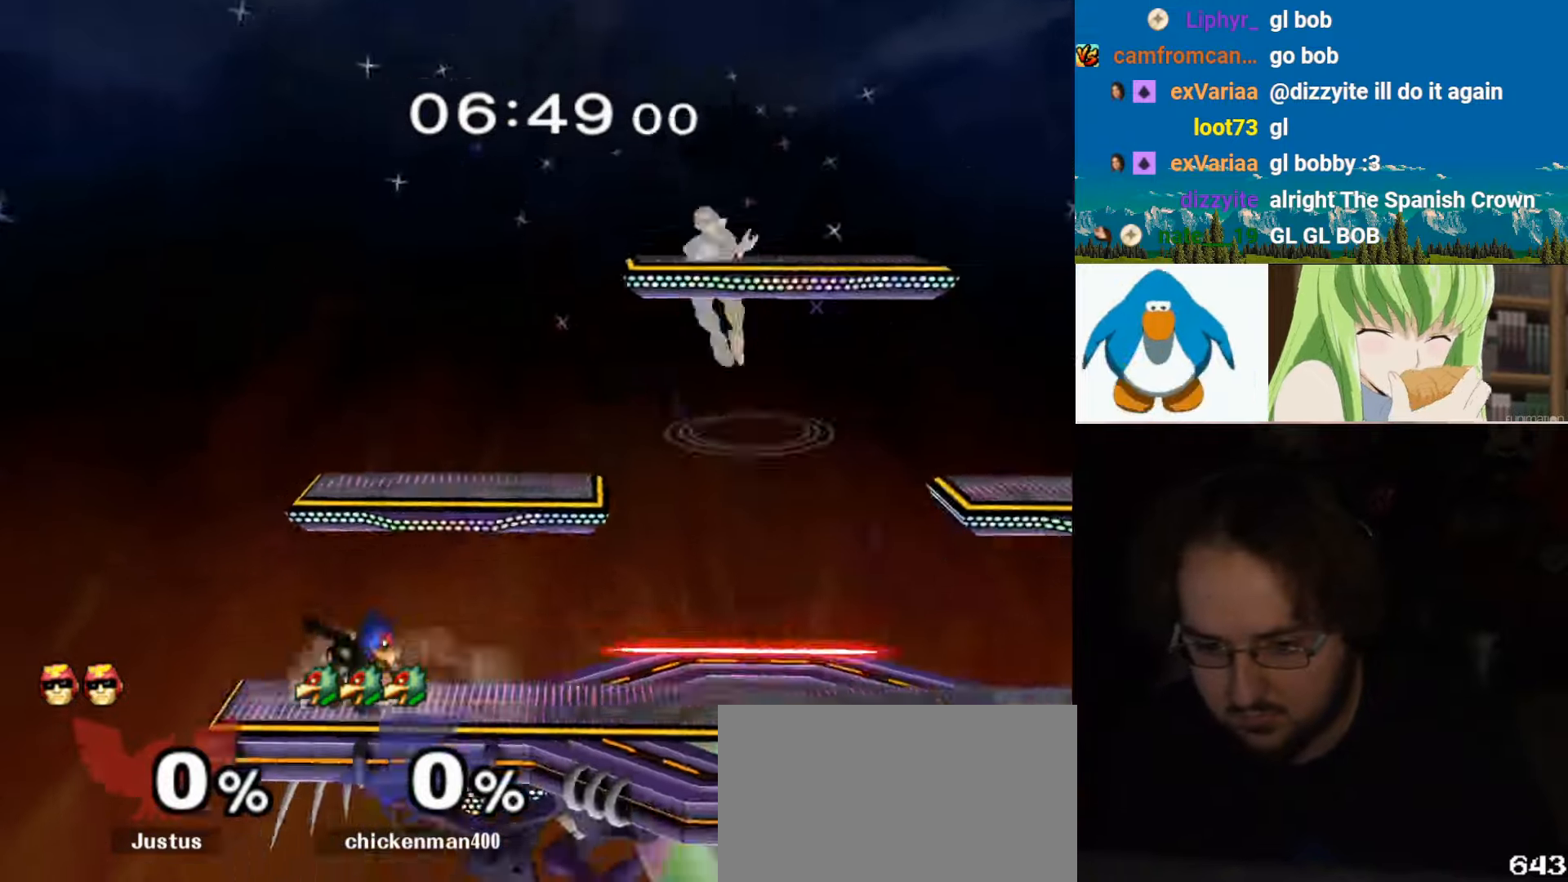
{"dt_ms": 500, "buttons": ["B"], "left_stick": "right", "right_stick": "center", "events": [[34, "Y", "up"], [100, "Y", "down"], [300, "Y", "up"], [300, "left_stick", "right"], [367, "A", "down"], [367, "B", "down"], [400, "A", "up"]]}
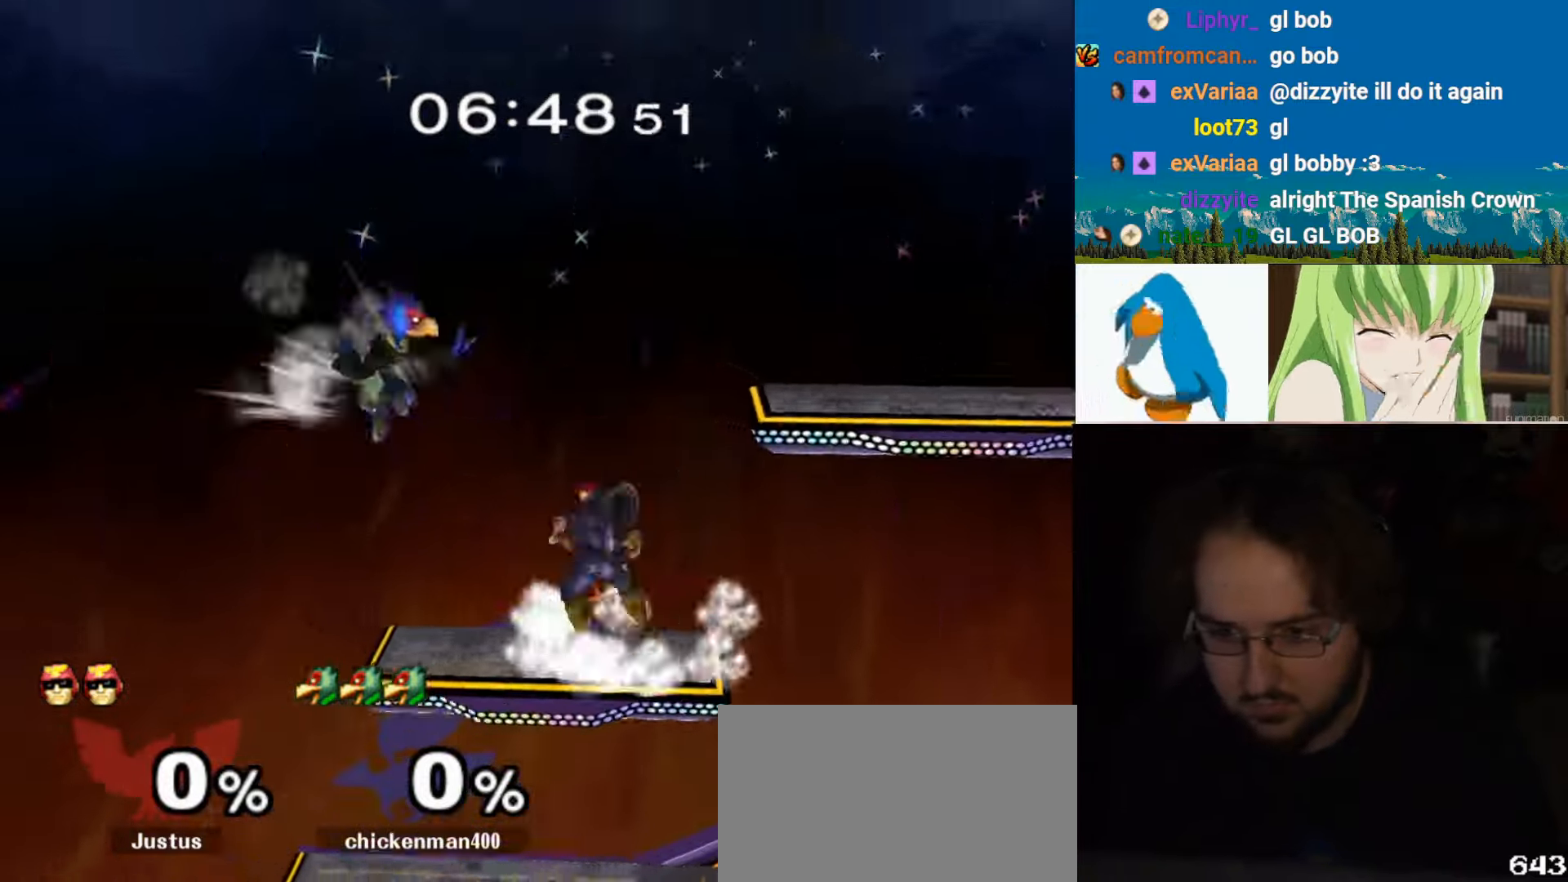
{"dt_ms": 500, "buttons": ["L1", "Z"], "left_stick": "down", "right_stick": "center", "events": [[266, "B", "up"], [333, "L1", "down"], [333, "Z", "down"], [333, "left_stick", "down"]]}
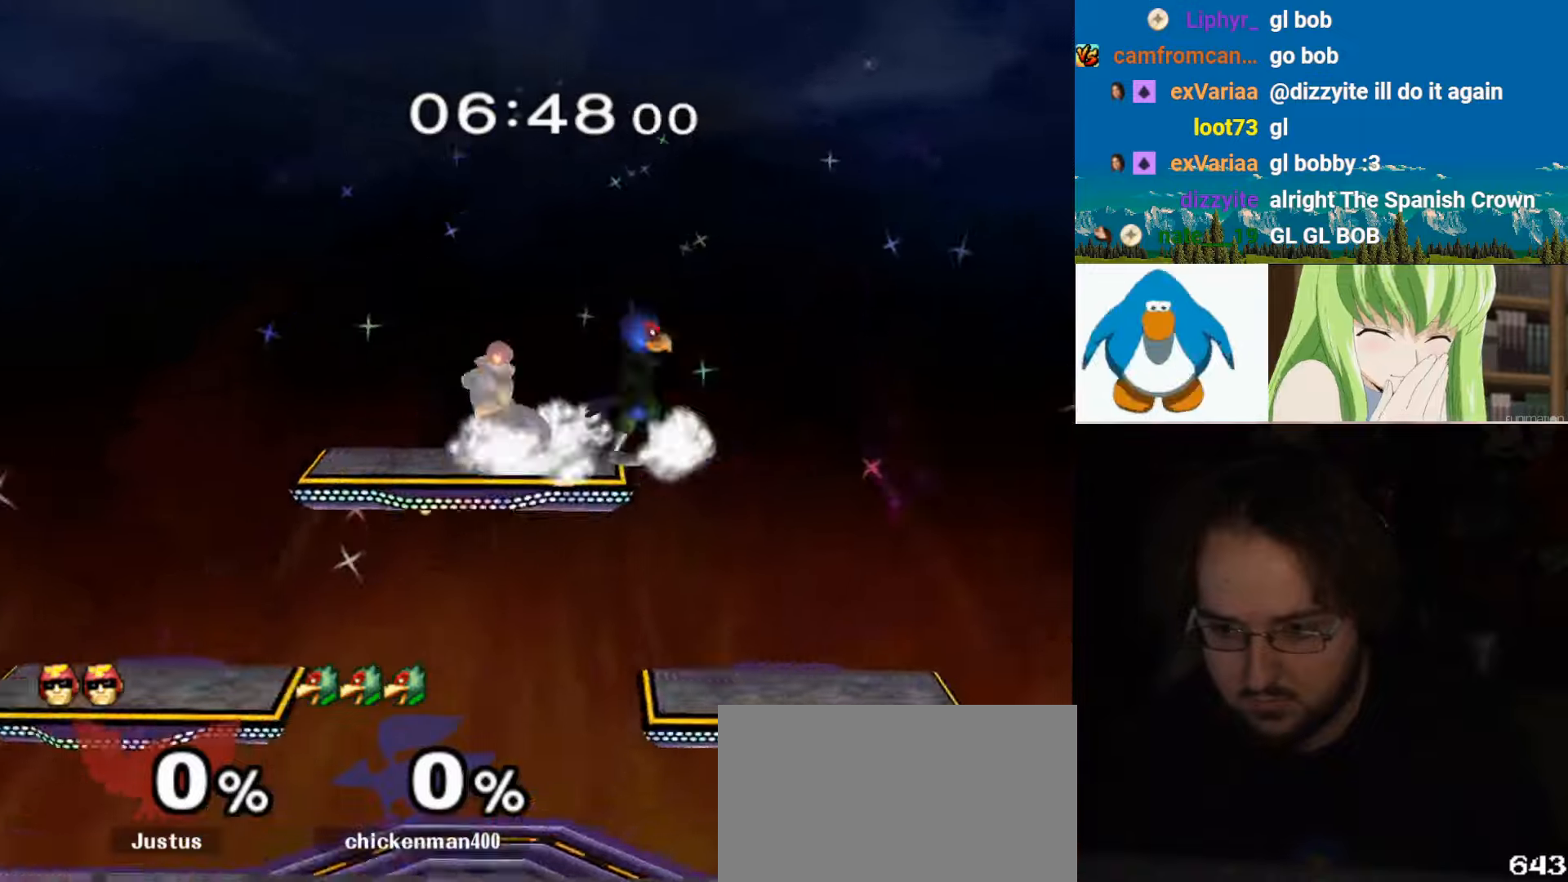
{"dt_ms": 500, "buttons": ["Y"], "left_stick": "down", "right_stick": "center", "events": [[266, "left_stick", "down-left"], [333, "B", "down"], [333, "Z", "up"], [366, "L1", "up"], [366, "left_stick", "down"], [433, "B", "up"], [466, "Y", "down"]]}
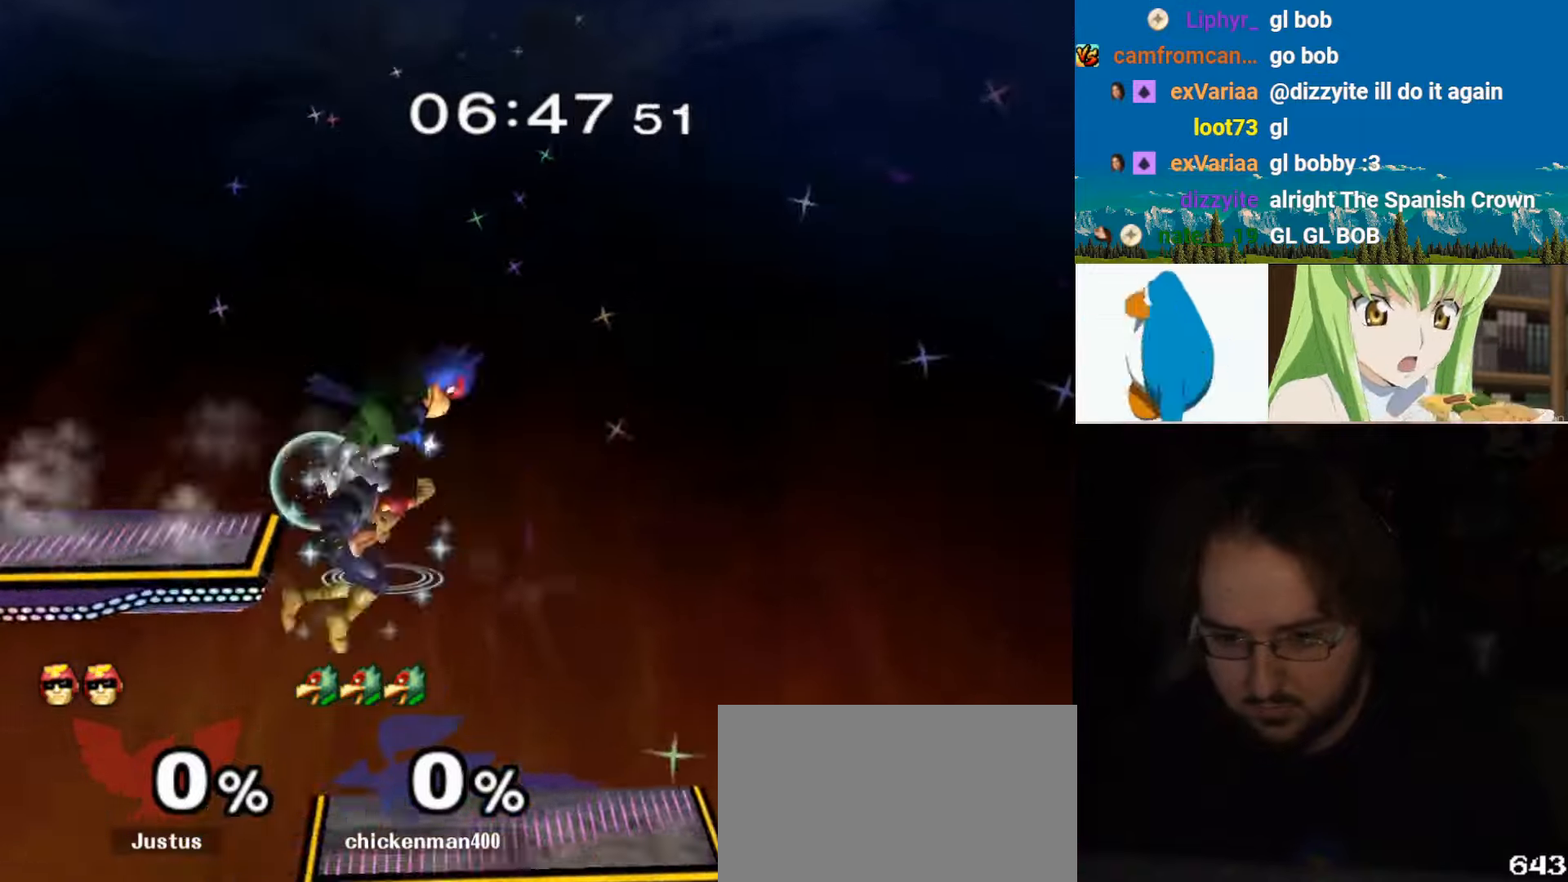
{"dt_ms": 500, "buttons": ["L1"], "left_stick": "down-right", "right_stick": "down", "events": [[66, "Y", "up"], [66, "left_stick", "left"], [100, "Y", "down"], [200, "Y", "up"], [266, "right_stick", "down"], [333, "left_stick", "down"], [433, "left_stick", "down-right"], [500, "L1", "down"]]}
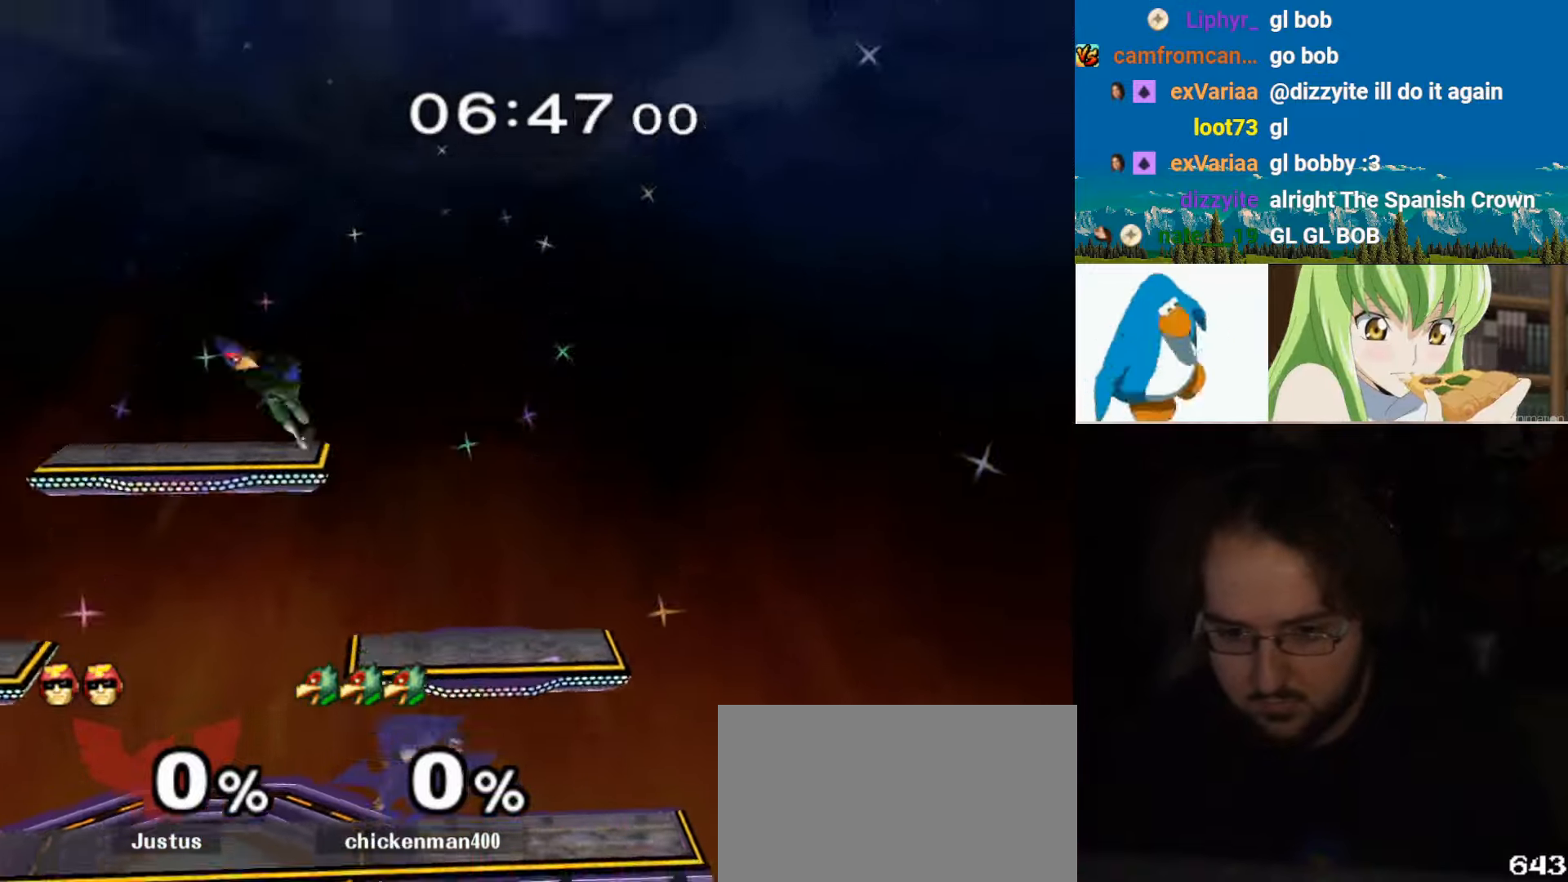
{"dt_ms": 500, "buttons": ["L1"], "left_stick": "down", "right_stick": "center", "events": [[33, "right_stick", "center"], [100, "left_stick", "down"]]}
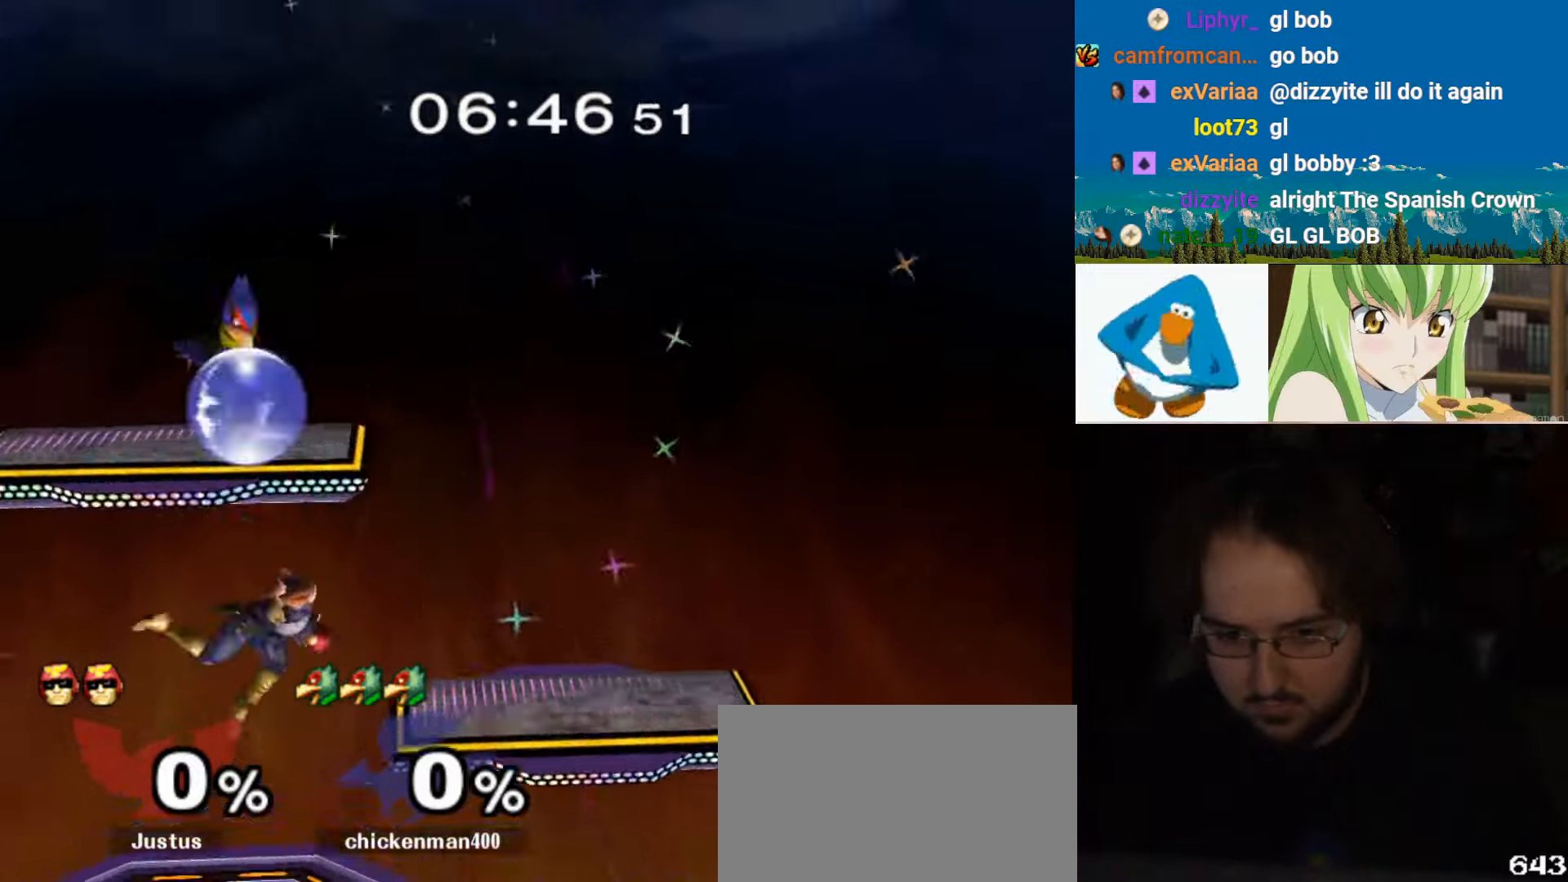
{"dt_ms": 500, "buttons": [], "left_stick": "down-right", "right_stick": "center", "events": [[33, "Y", "down"], [66, "L1", "up"], [100, "Y", "up"], [133, "L1", "down"], [166, "left_stick", "right"], [266, "L1", "up"], [333, "left_stick", "down"], [466, "left_stick", "down-right"]]}
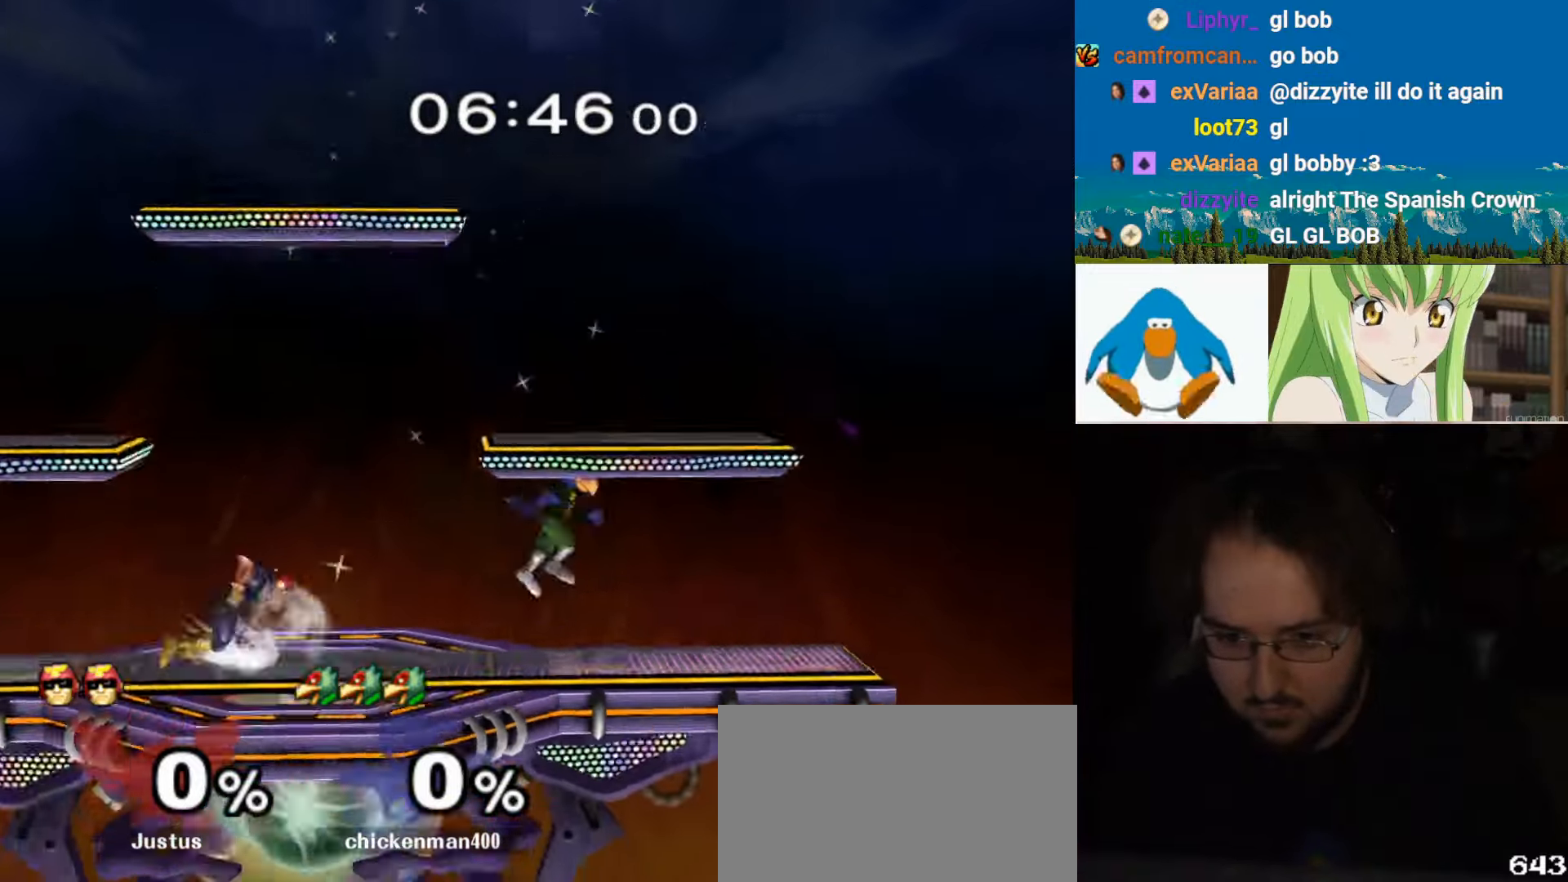
{"dt_ms": 500, "buttons": ["B"], "left_stick": "down", "right_stick": "center", "events": [[100, "left_stick", "center"], [166, "left_stick", "right"], [200, "Y", "down"], [233, "Y", "up"], [266, "left_stick", "up-left"], [333, "B", "down"], [333, "left_stick", "center"], [466, "left_stick", "down"]]}
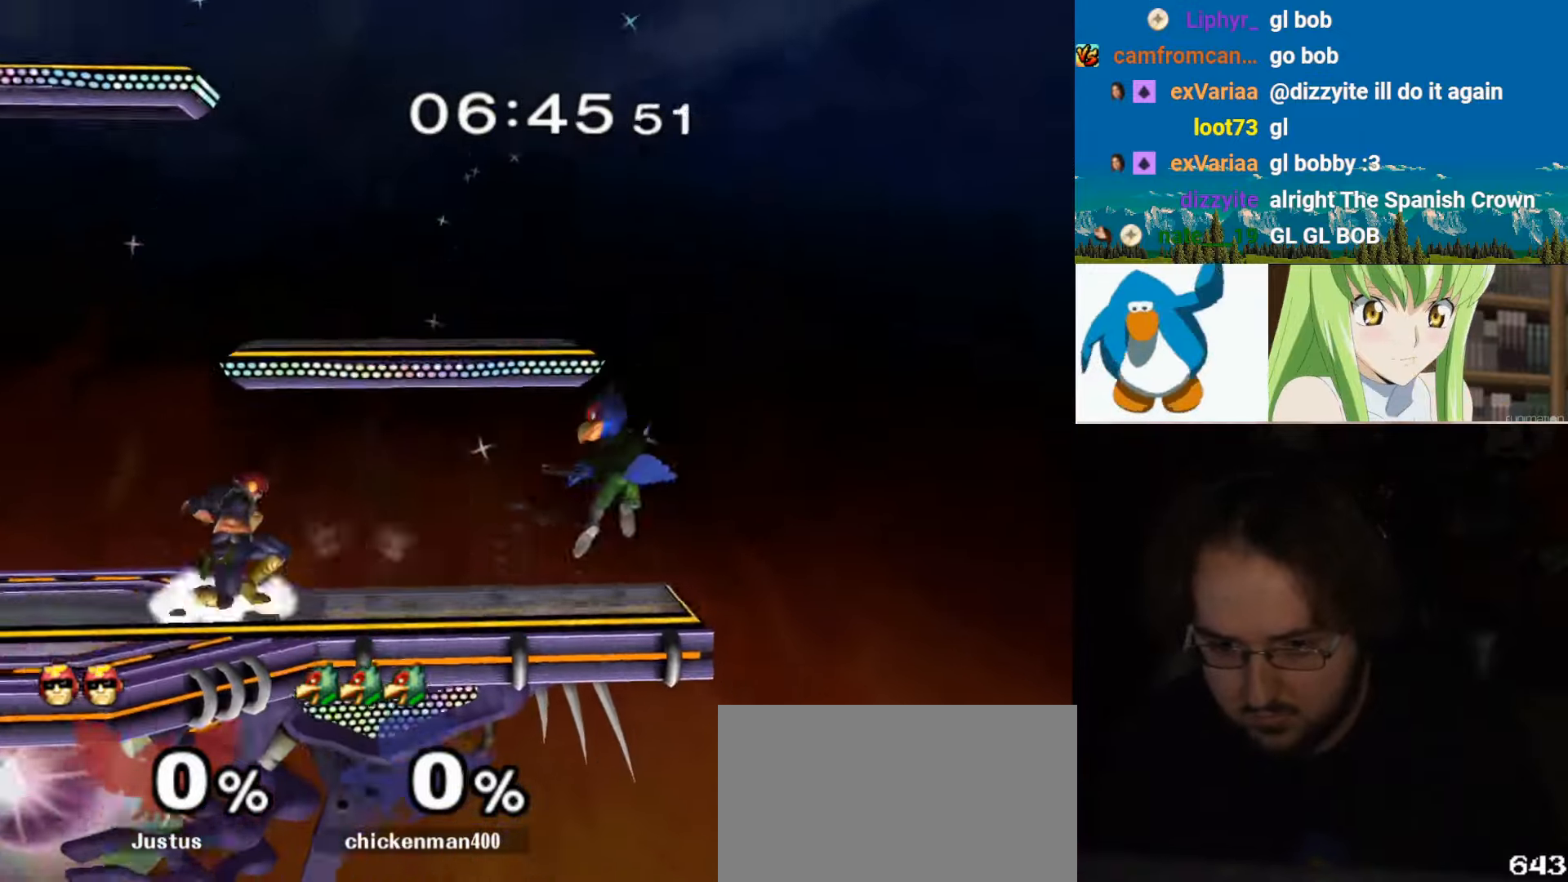
{"dt_ms": 500, "buttons": ["B"], "left_stick": "center", "right_stick": "center", "events": [[33, "B", "up"], [133, "left_stick", "left"], [166, "Y", "down"], [233, "Y", "up"], [266, "left_stick", "center"], [333, "B", "down"], [433, "B", "up"], [500, "B", "down"]]}
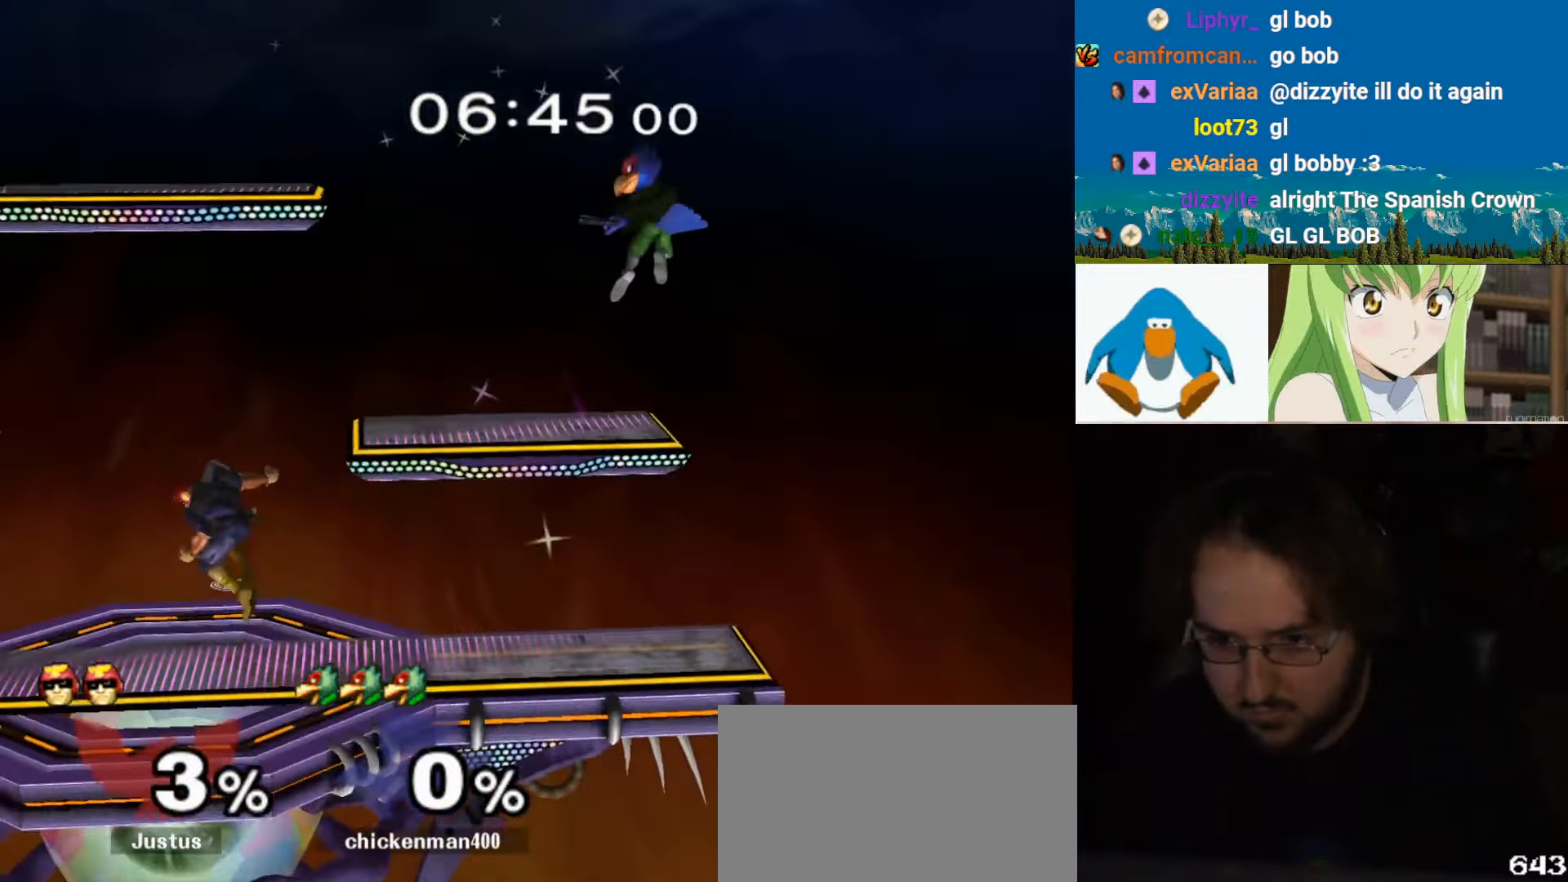
{"dt_ms": 500, "buttons": ["L1"], "left_stick": "down-left", "right_stick": "center", "events": [[33, "left_stick", "up-left"], [66, "B", "up"], [133, "B", "down"], [166, "left_stick", "down"], [200, "L1", "down"], [233, "left_stick", "down-left"], [266, "B", "up"]]}
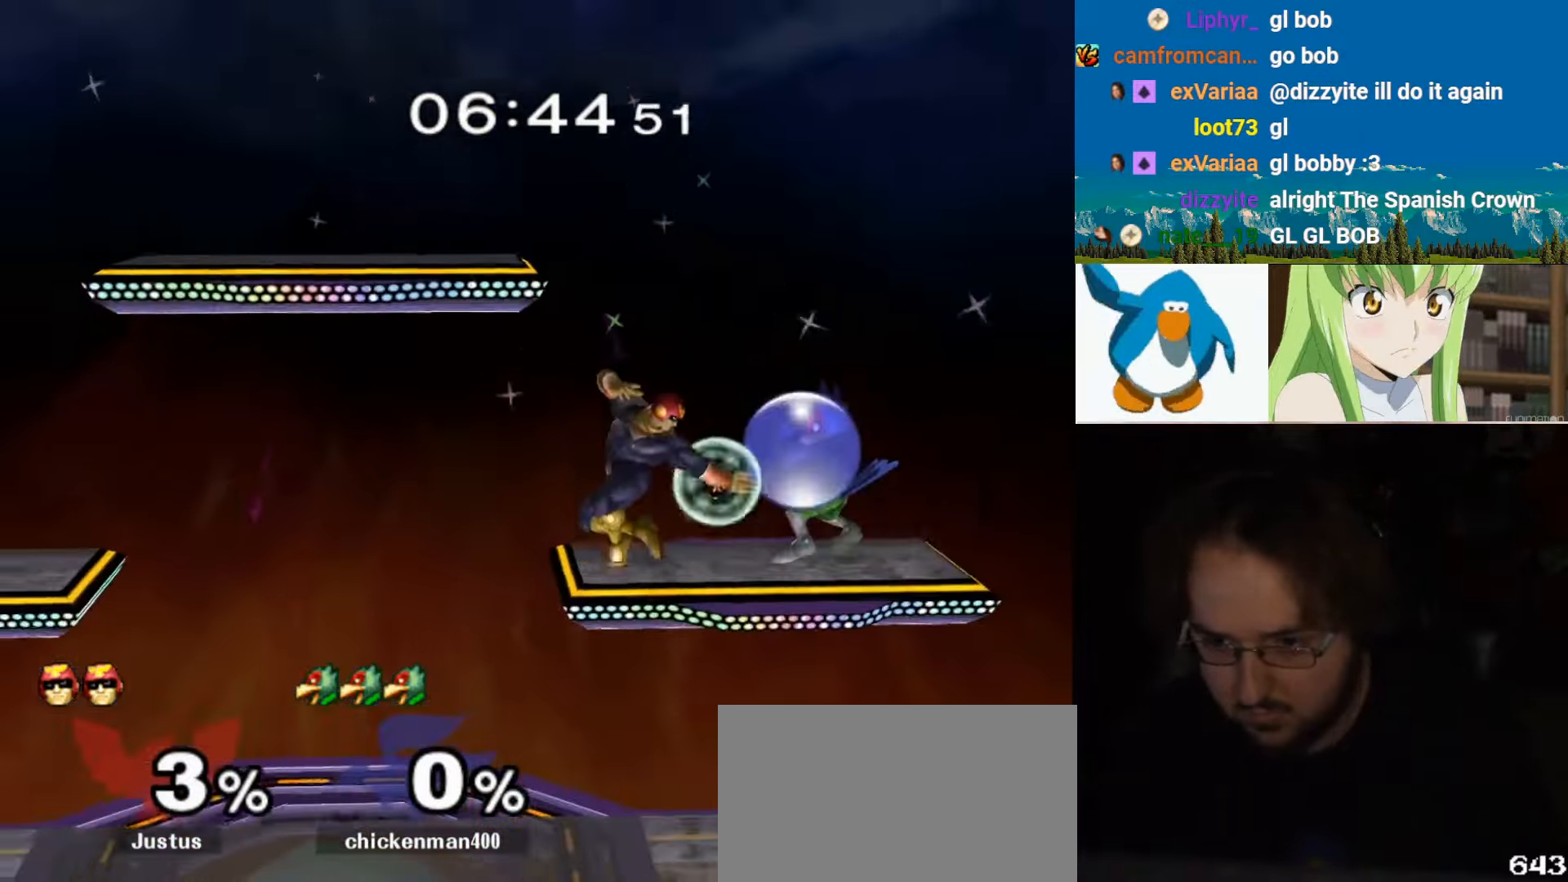
{"dt_ms": 500, "buttons": ["B"], "left_stick": "center", "right_stick": "center", "events": [[166, "Y", "down"], [200, "L1", "up"], [200, "Y", "up"], [200, "left_stick", "down-right"], [400, "left_stick", "left"], [500, "B", "down"], [500, "left_stick", "center"]]}
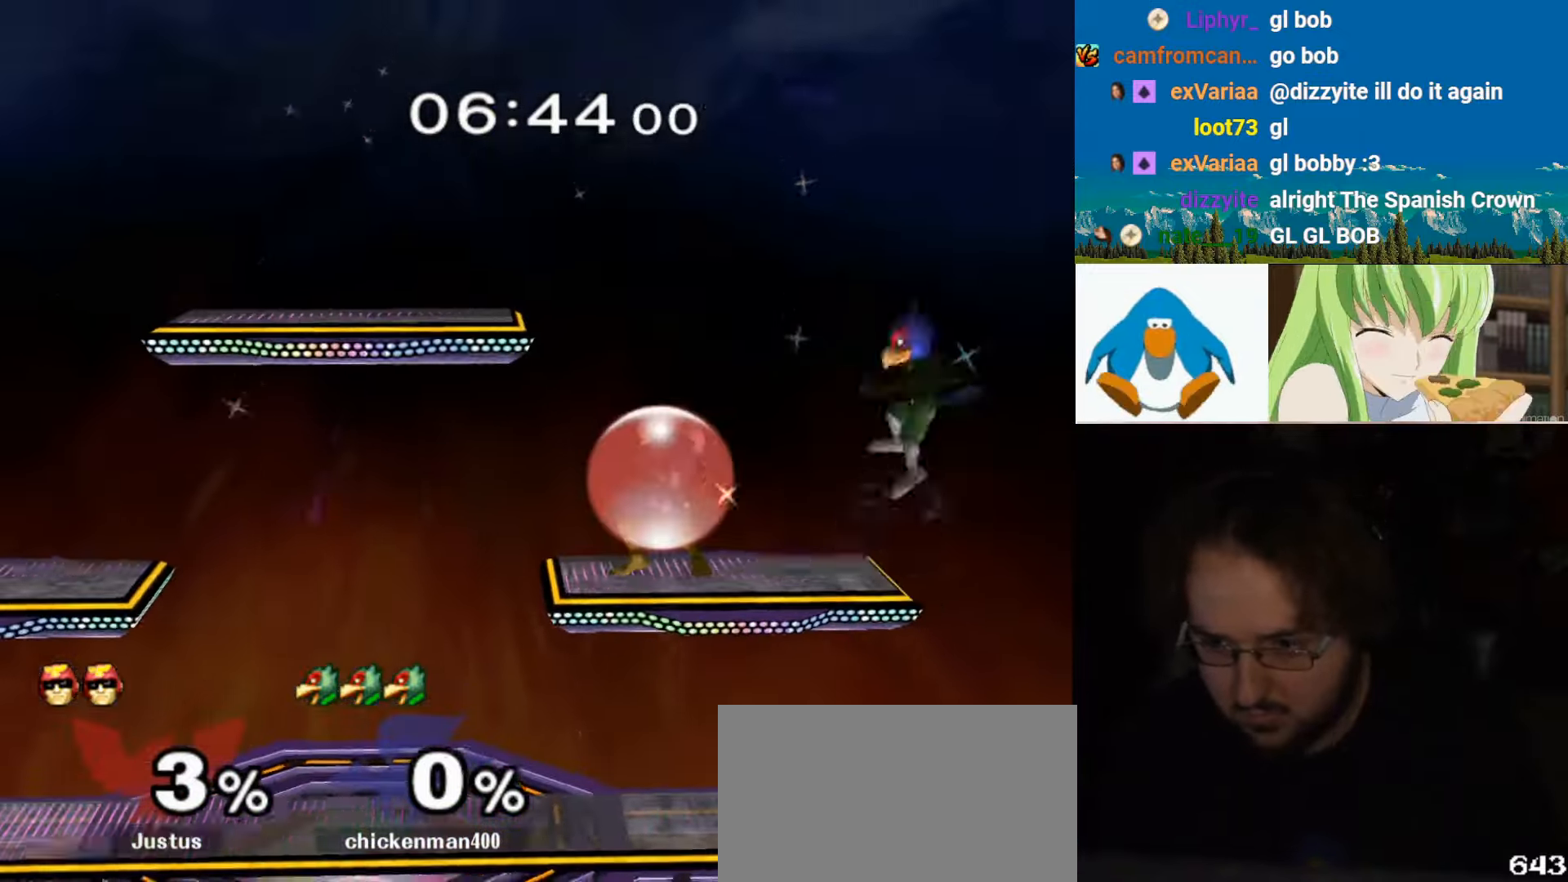
{"dt_ms": 500, "buttons": ["L1"], "left_stick": "center", "right_stick": "center", "events": [[66, "left_stick", "left"], [233, "B", "up"], [266, "left_stick", "down-left"], [366, "L1", "down"], [366, "left_stick", "center"], [433, "Y", "down"], [500, "Y", "up"]]}
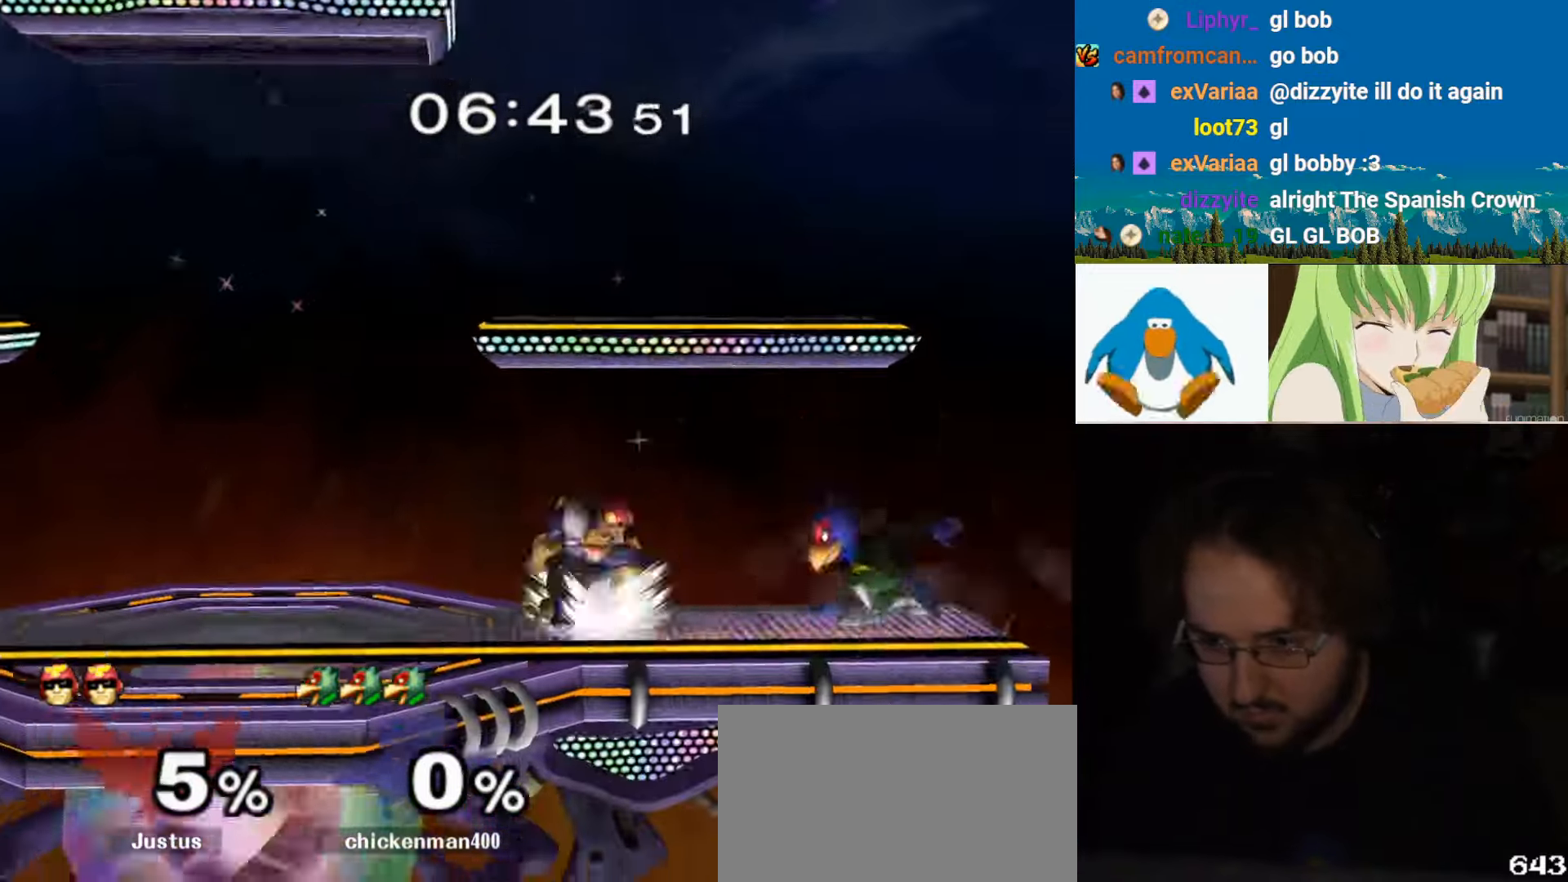
{"dt_ms": 500, "buttons": [], "left_stick": "center", "right_stick": "center", "events": [[166, "L1", "up"], [200, "left_stick", "down"], [300, "left_stick", "center"], [367, "left_stick", "left"], [400, "Y", "down"], [467, "Y", "up"], [500, "left_stick", "center"]]}
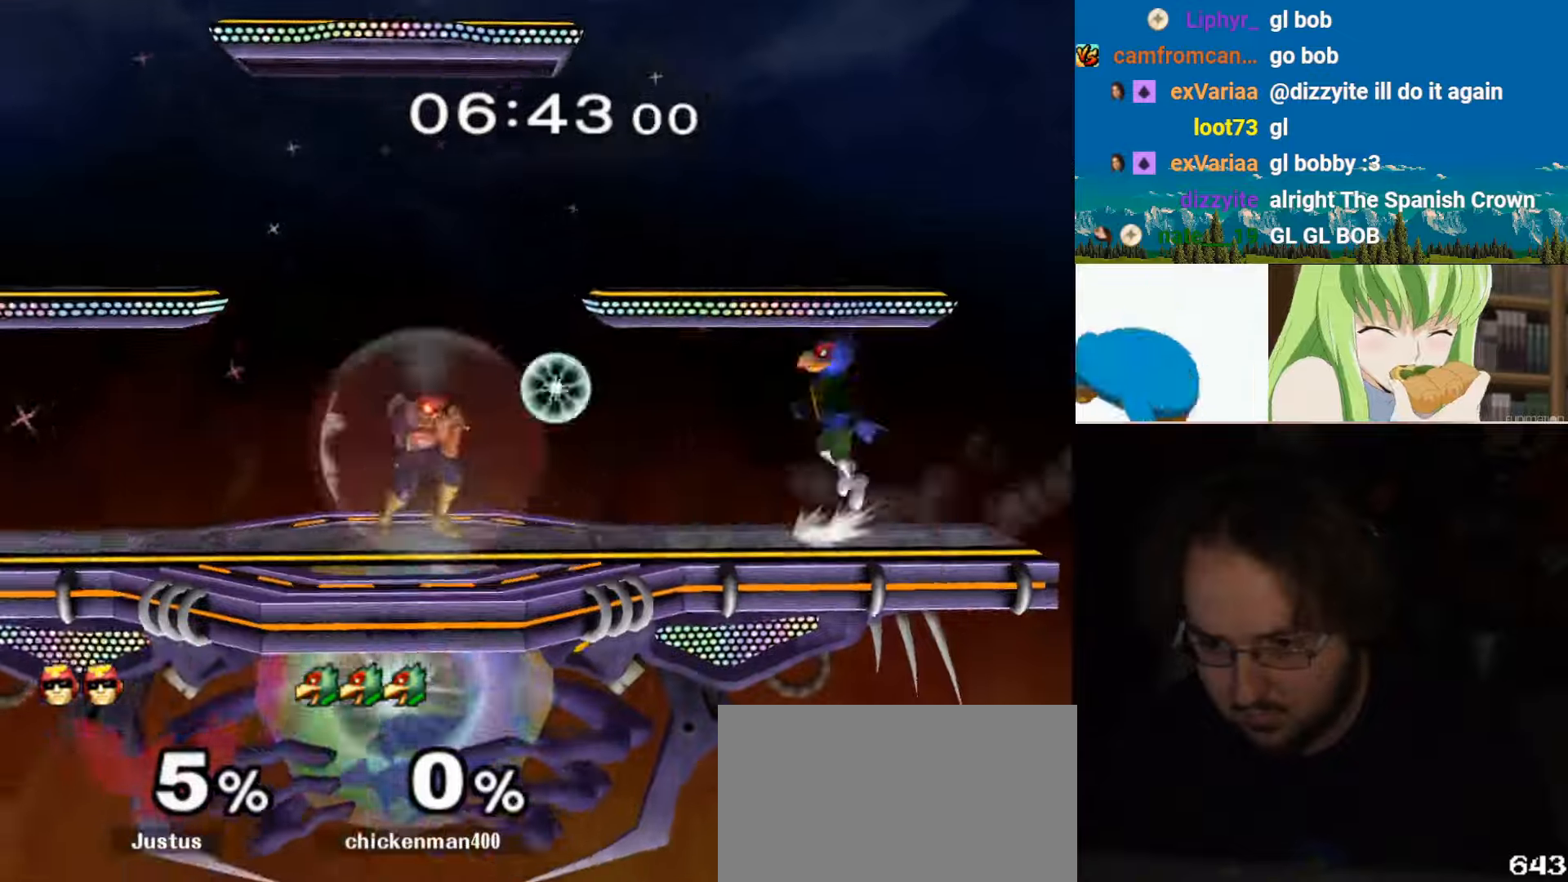
{"dt_ms": 500, "buttons": [], "left_stick": "left", "right_stick": "center", "events": [[33, "B", "down"], [167, "left_stick", "down-right"], [233, "B", "up"], [300, "left_stick", "left"]]}
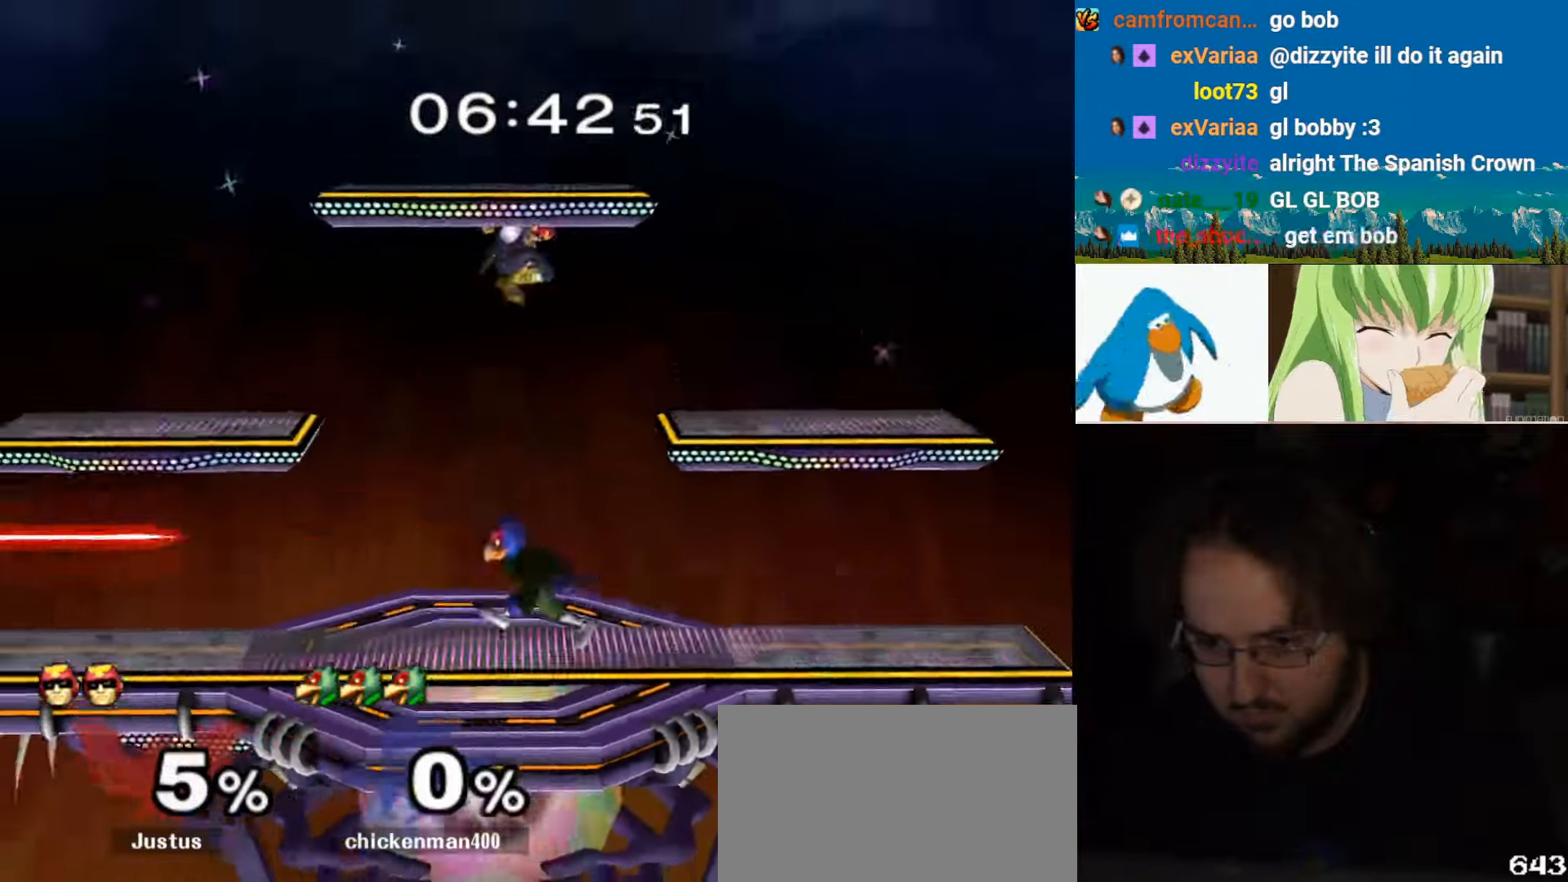
{"dt_ms": 500, "buttons": ["Y", "L1"], "left_stick": "down-left", "right_stick": "center", "events": [[67, "L1", "down"], [100, "left_stick", "center"], [467, "Y", "down"], [500, "left_stick", "down-left"]]}
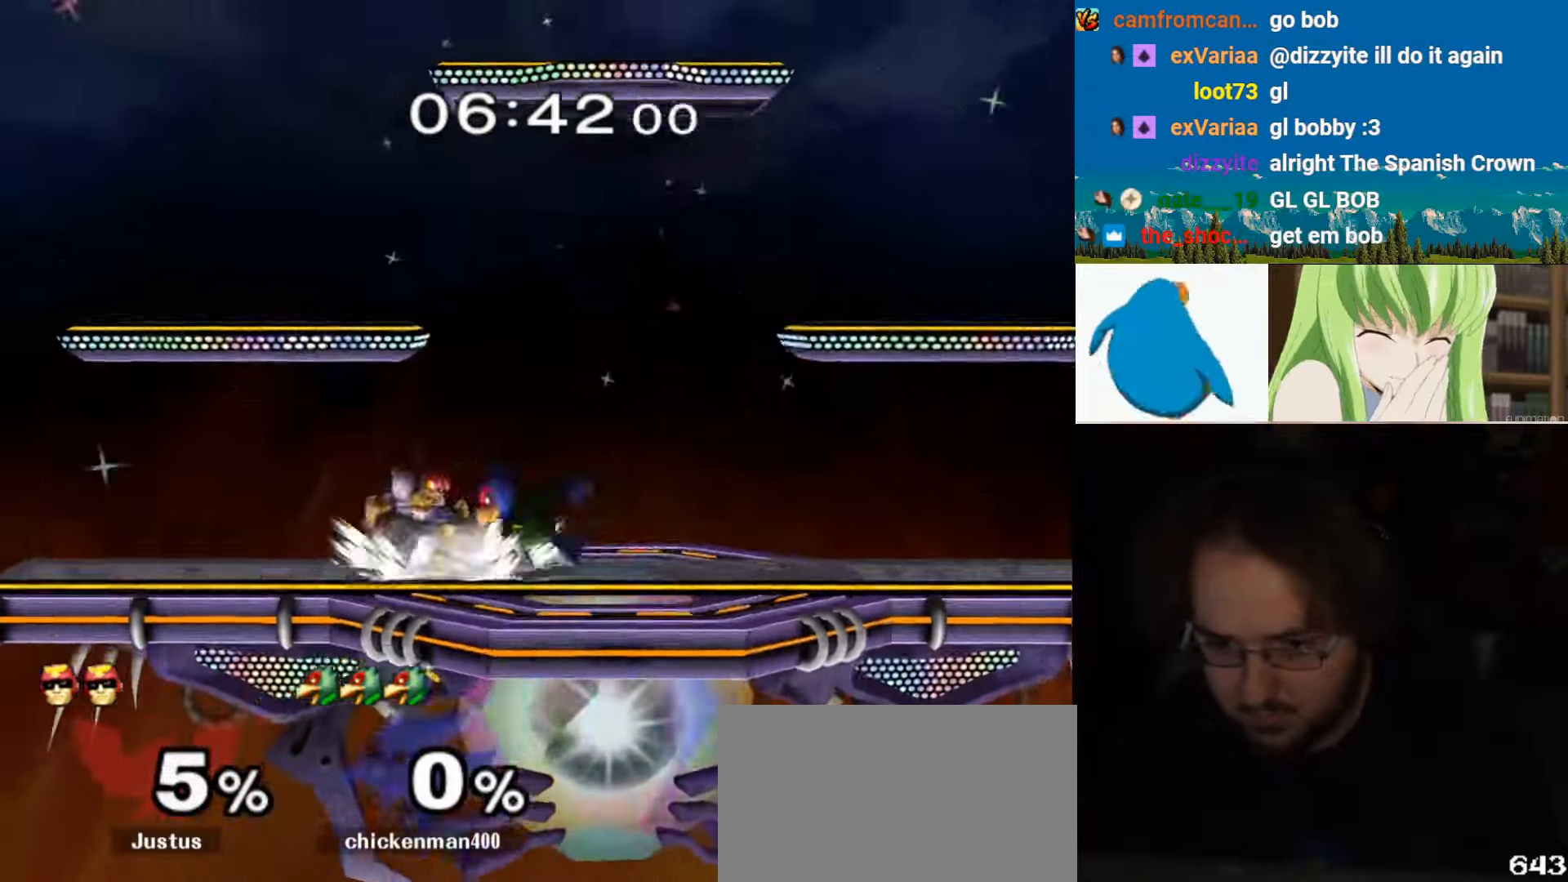
{"dt_ms": 500, "buttons": ["Y"], "left_stick": "right", "right_stick": "center", "events": [[33, "L1", "up"], [33, "Y", "up"], [67, "B", "down"], [167, "B", "up"], [167, "Y", "down"], [267, "left_stick", "down-right"], [300, "Y", "up"], [333, "Y", "down"], [400, "left_stick", "right"]]}
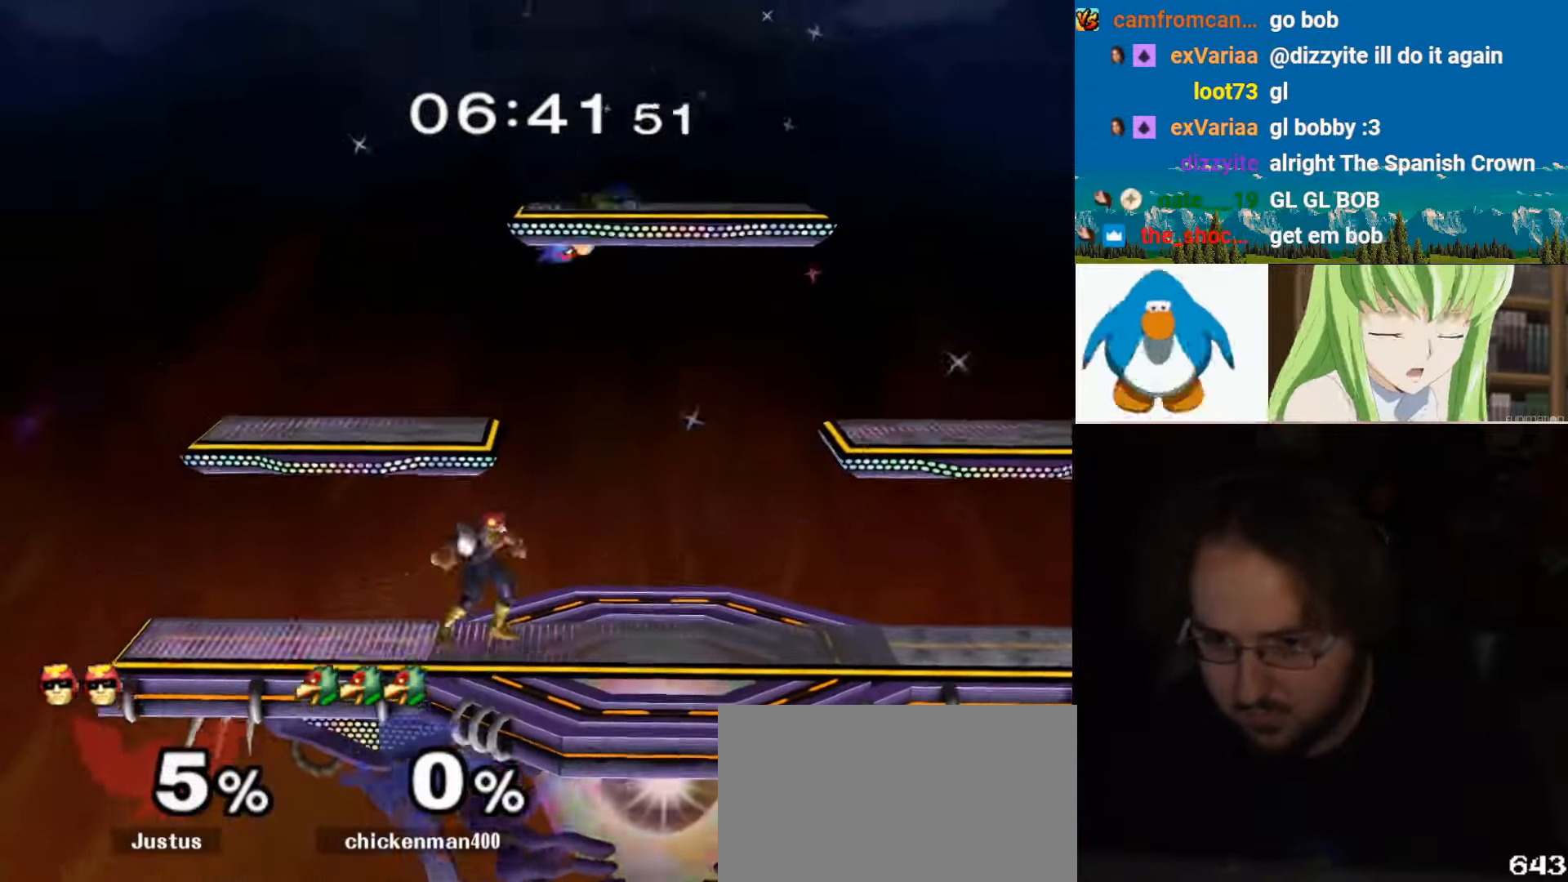
{"dt_ms": 500, "buttons": [], "left_stick": "left", "right_stick": "center", "events": [[67, "Y", "up"], [167, "B", "down"], [167, "left_stick", "center"], [300, "left_stick", "down"], [400, "B", "up"], [433, "left_stick", "center"], [500, "left_stick", "left"]]}
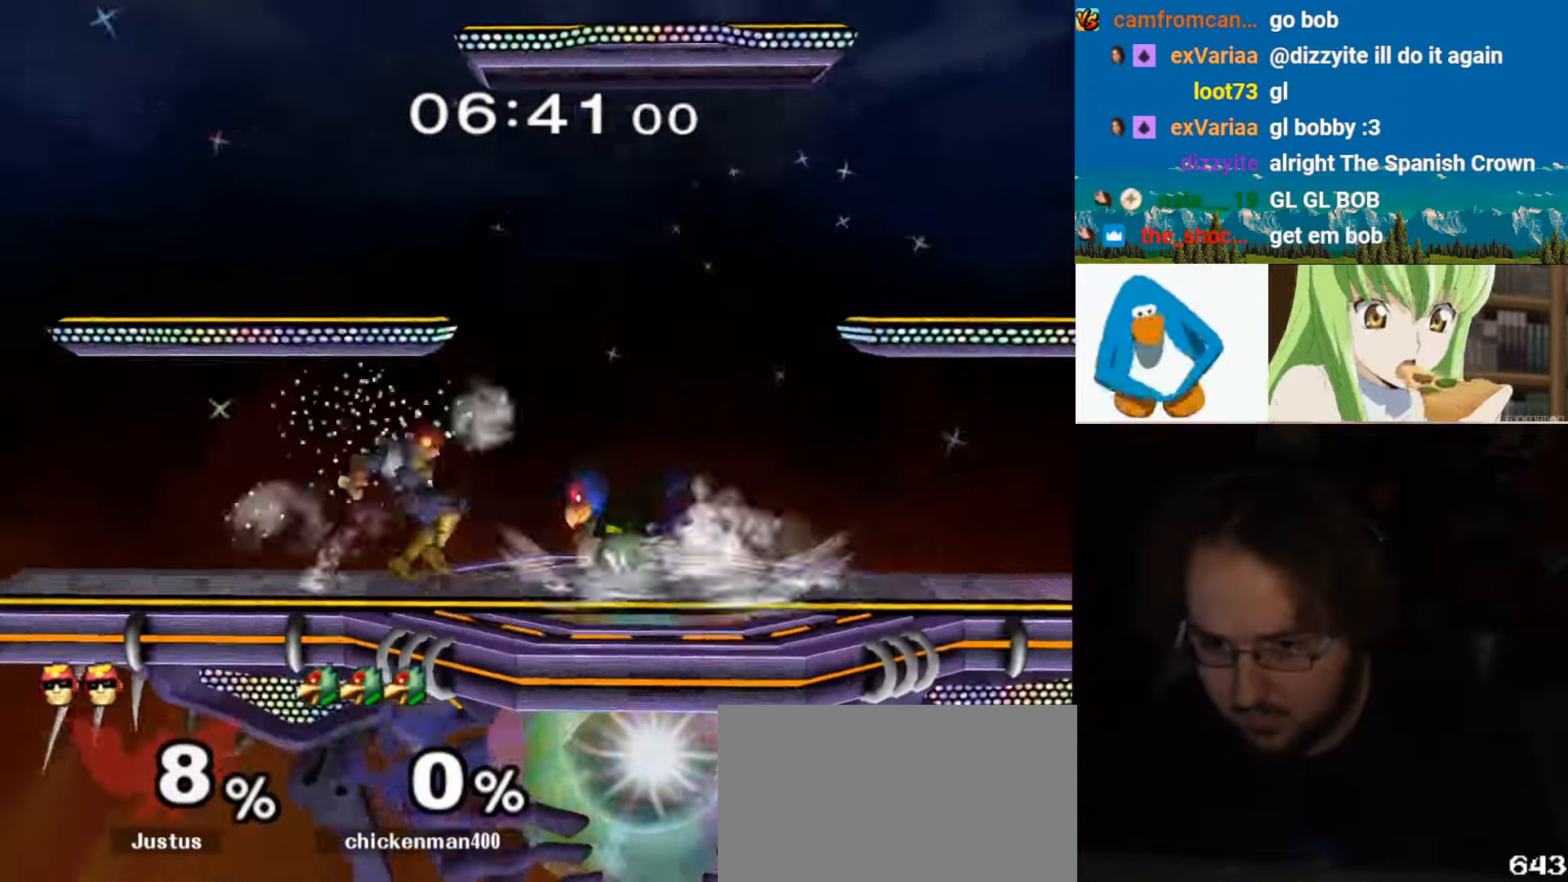
{"dt_ms": 500, "buttons": ["L1"], "left_stick": "down-right", "right_stick": "center", "events": [[33, "Y", "down"], [67, "Y", "up"], [100, "A", "down"], [133, "left_stick", "center"], [200, "left_stick", "up-left"], [233, "A", "up"], [300, "A", "down"], [400, "L1", "down"], [433, "left_stick", "down-right"], [467, "A", "up"]]}
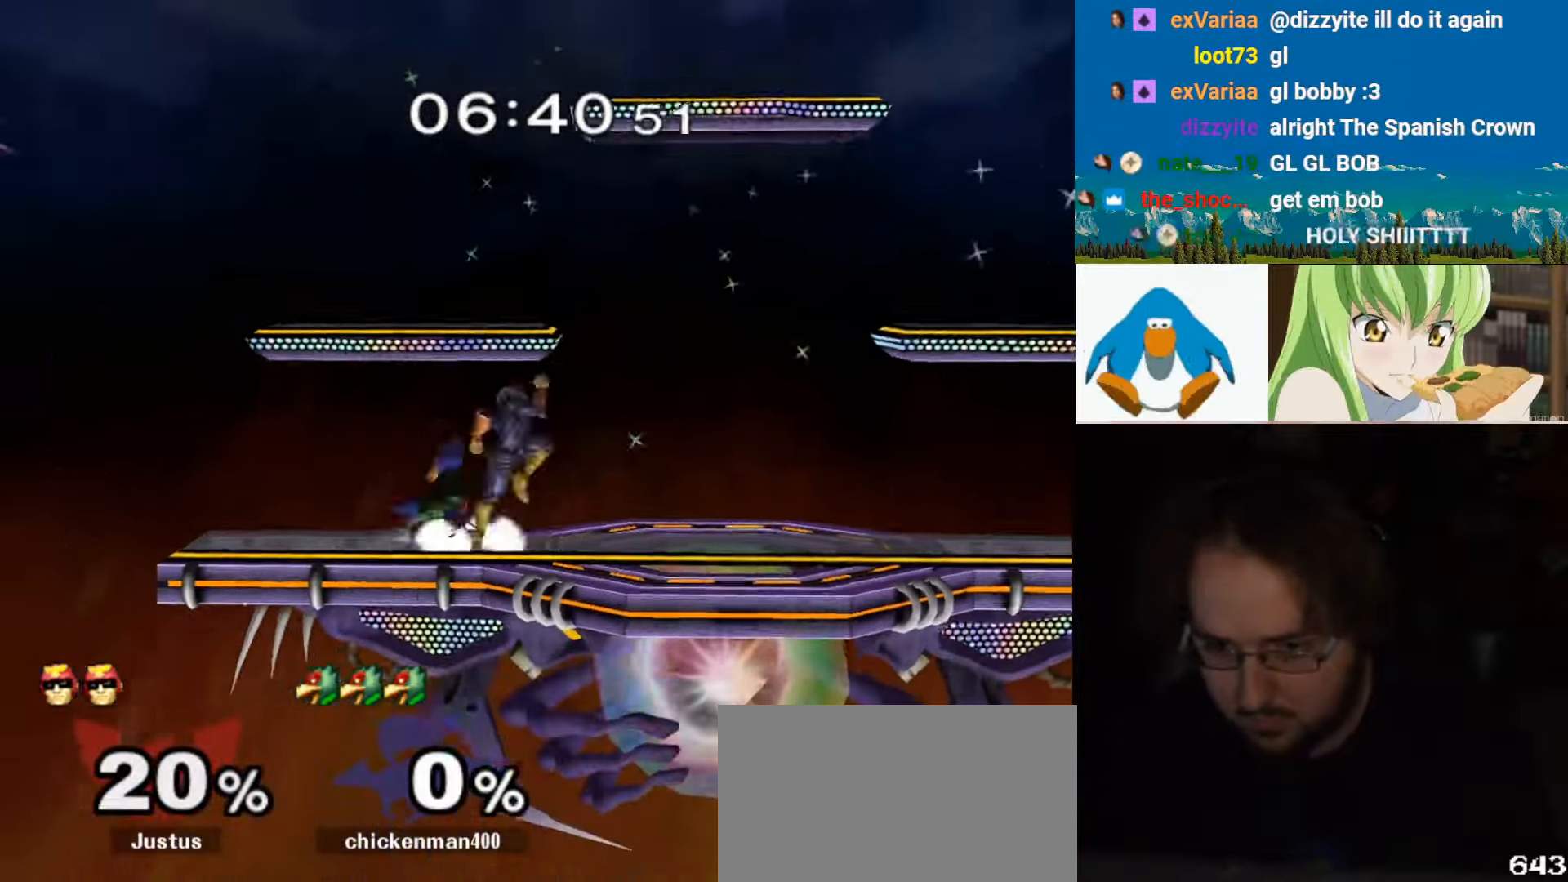
{"dt_ms": 500, "buttons": ["A", "L1"], "left_stick": "down-right", "right_stick": "center", "events": [[33, "L1", "up"], [33, "left_stick", "center"], [100, "left_stick", "right"], [133, "Y", "down"], [200, "Y", "up"], [233, "A", "down"], [233, "left_stick", "center"], [300, "left_stick", "right"], [367, "left_stick", "up-right"], [400, "A", "up"], [433, "A", "down"], [500, "L1", "down"], [500, "left_stick", "down-right"]]}
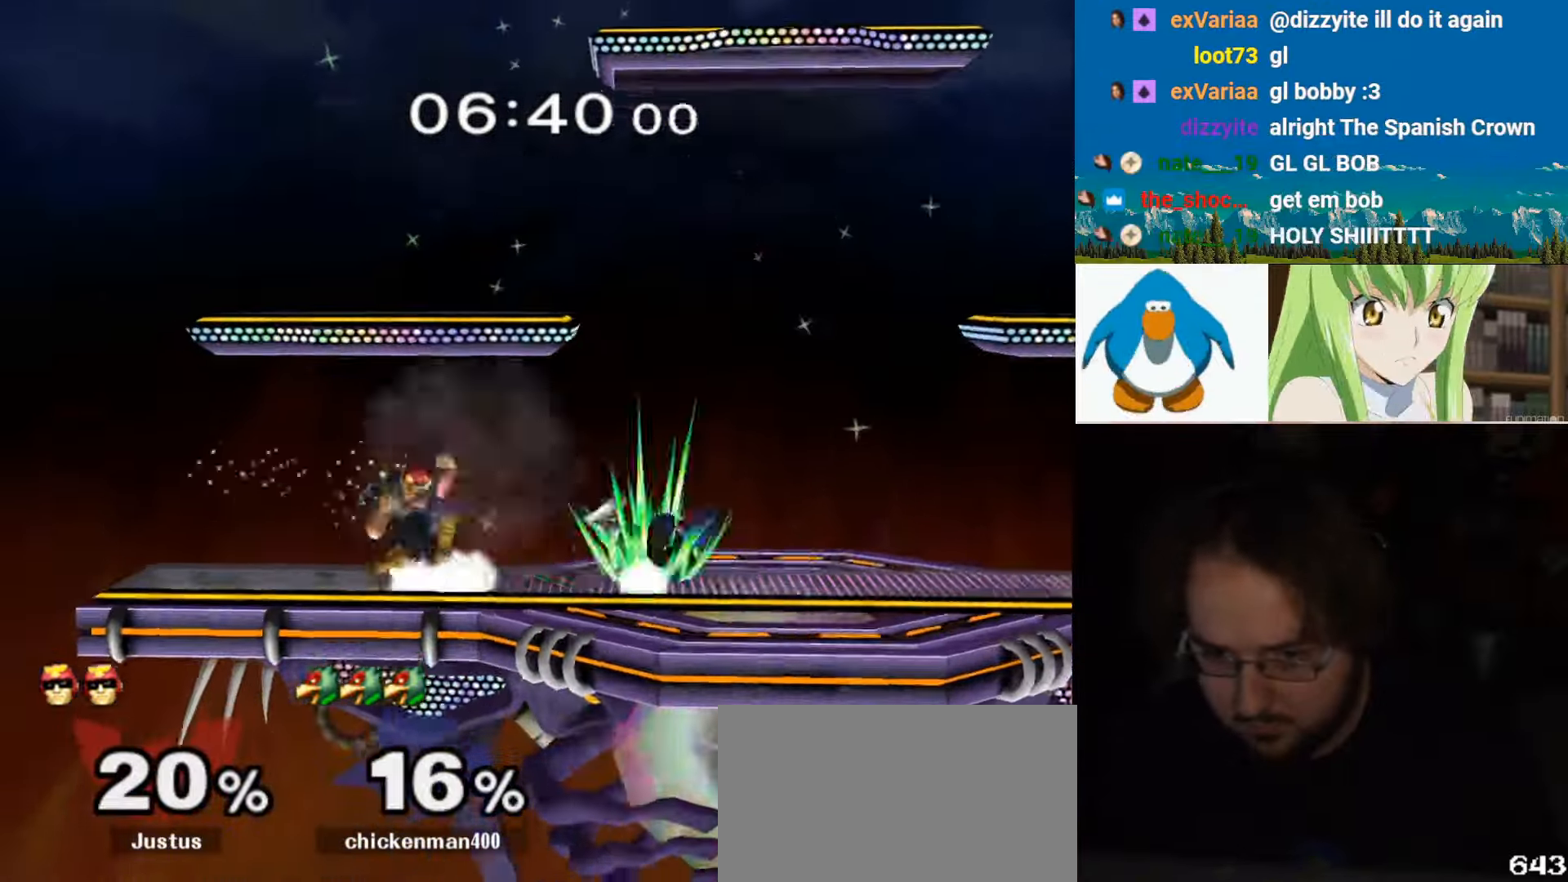
{"dt_ms": 500, "buttons": ["A"], "left_stick": "up-right", "right_stick": "center", "events": [[100, "A", "up"], [134, "left_stick", "up"], [200, "A", "down"], [200, "L1", "up"], [267, "left_stick", "right"], [334, "A", "up"], [367, "A", "down"], [367, "left_stick", "up-left"], [434, "left_stick", "up-right"], [467, "A", "up"], [500, "A", "down"]]}
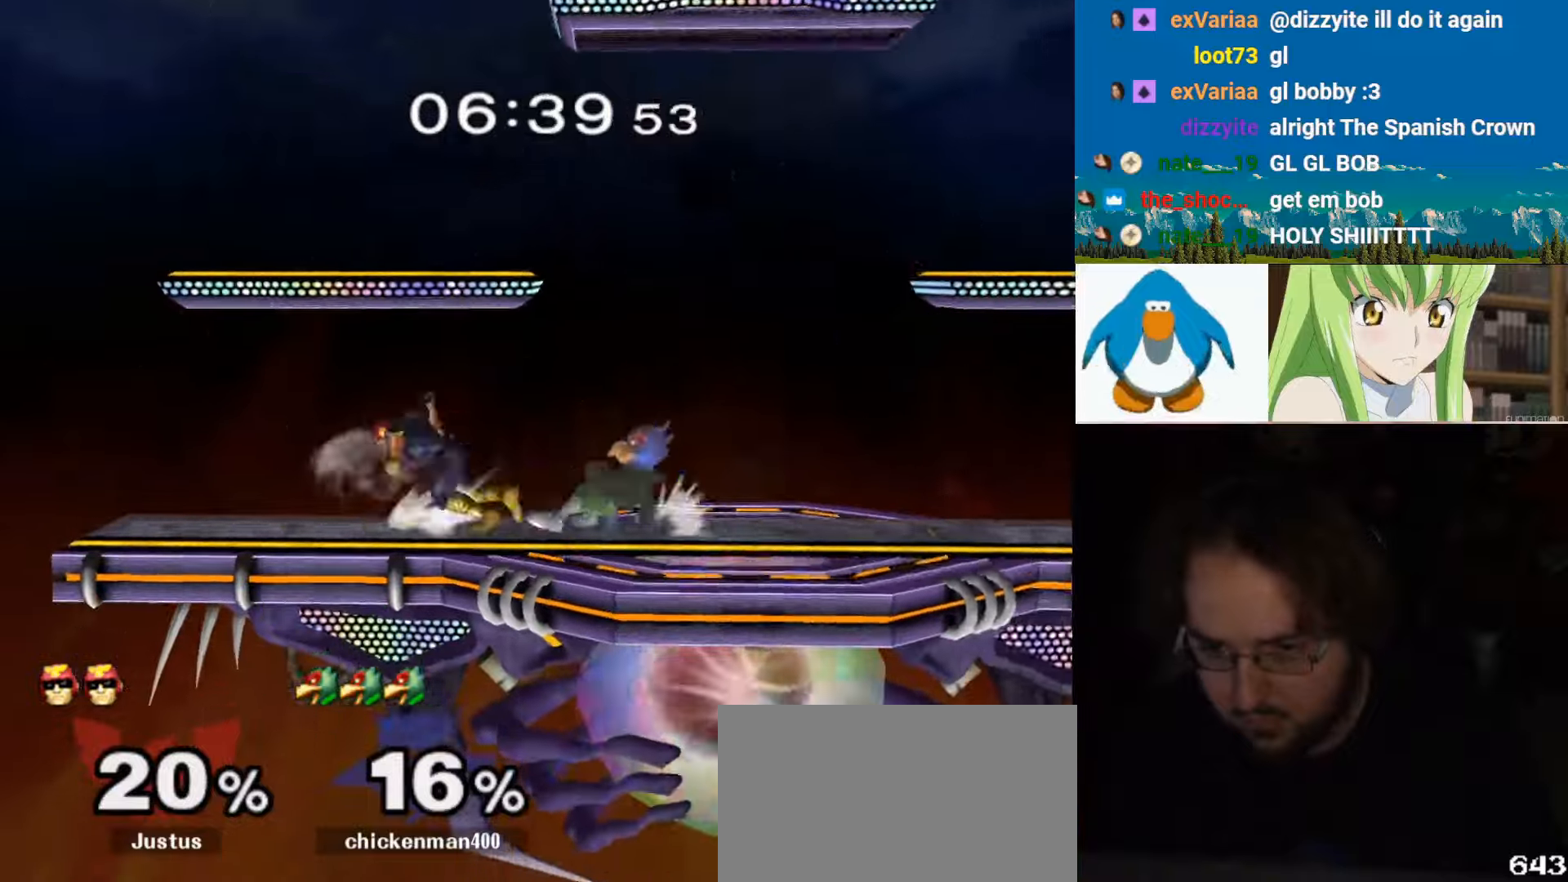
{"dt_ms": 1000, "buttons": ["L1"], "left_stick": "right", "right_stick": "right"}
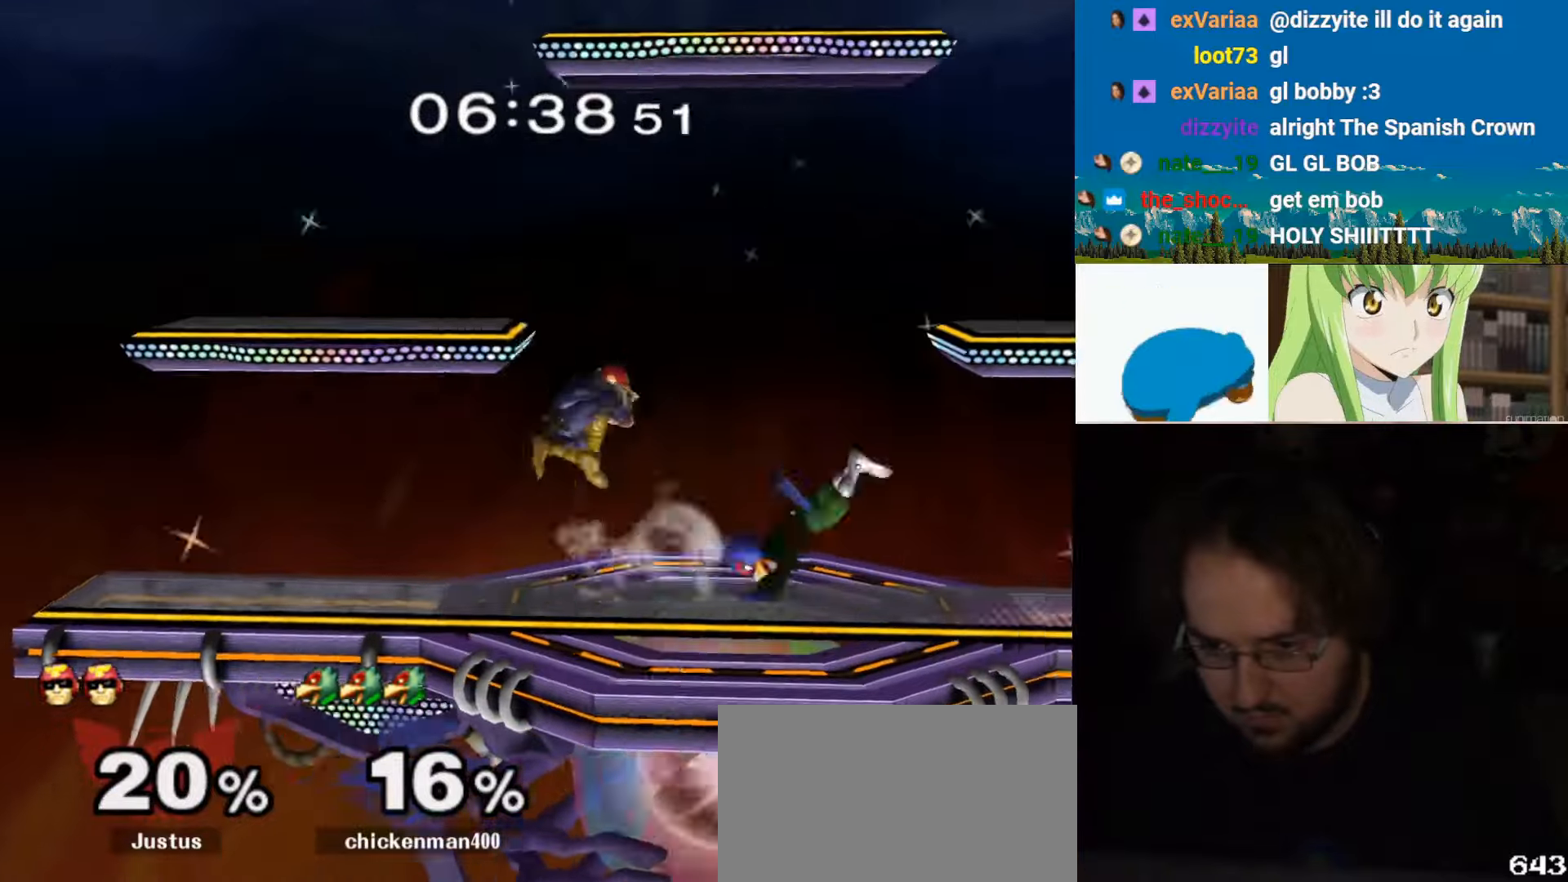
{"dt_ms": 500, "buttons": ["L1"], "left_stick": "right", "right_stick": "right", "events": [[167, "right_stick", "center"], [234, "right_stick", "right"]]}
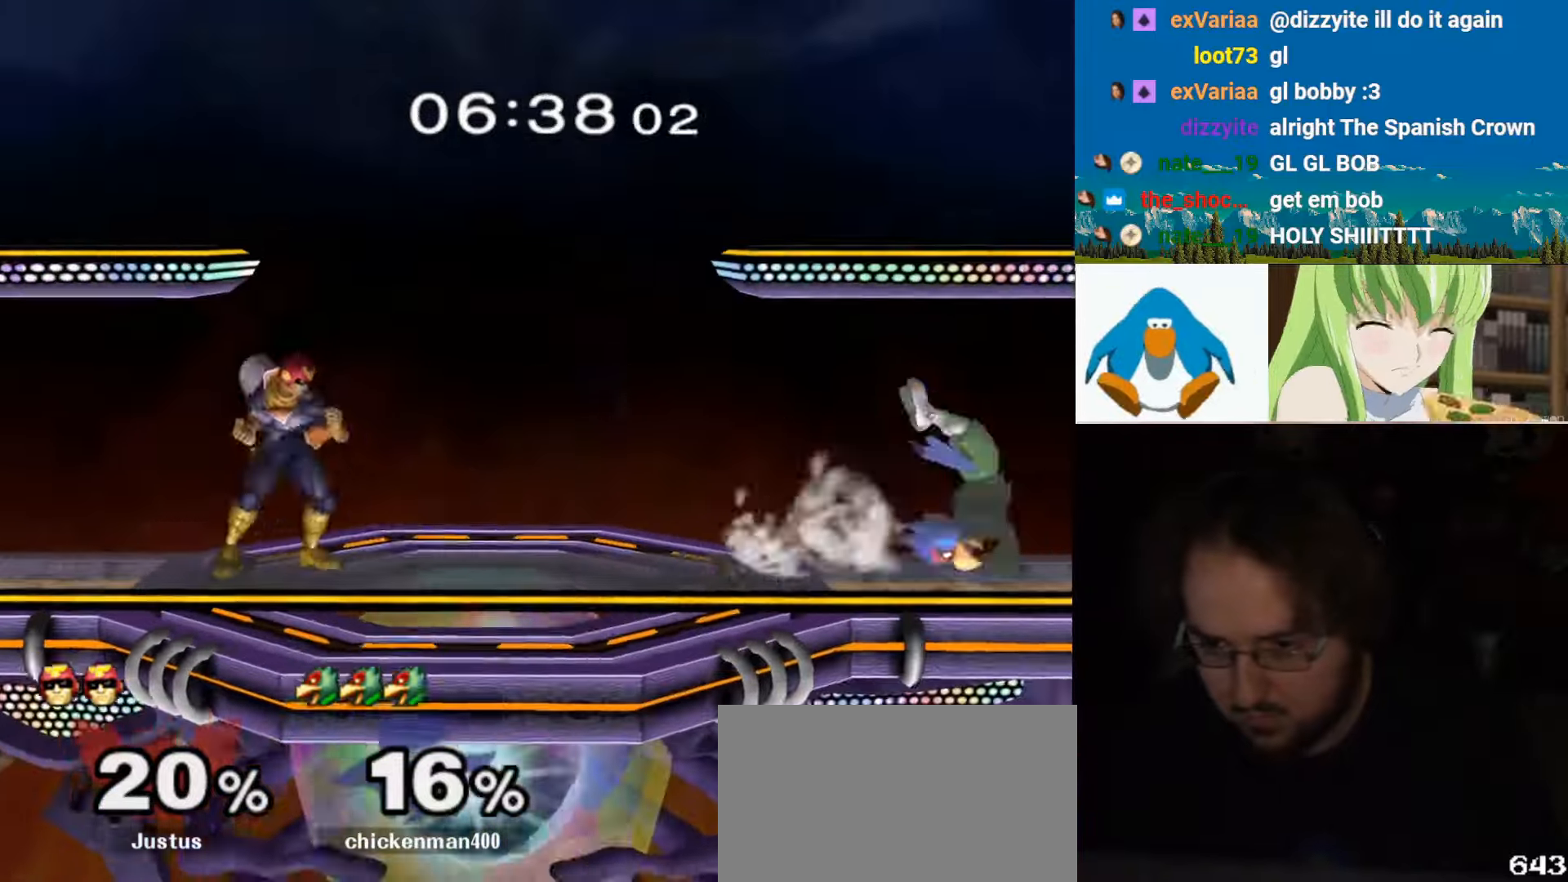
{"dt_ms": 500, "buttons": ["Y"], "left_stick": "left", "right_stick": "center", "events": [[67, "right_stick", "up"], [167, "right_stick", "center"], [200, "left_stick", "center"], [234, "L1", "up"], [334, "left_stick", "left"], [367, "Y", "down"]]}
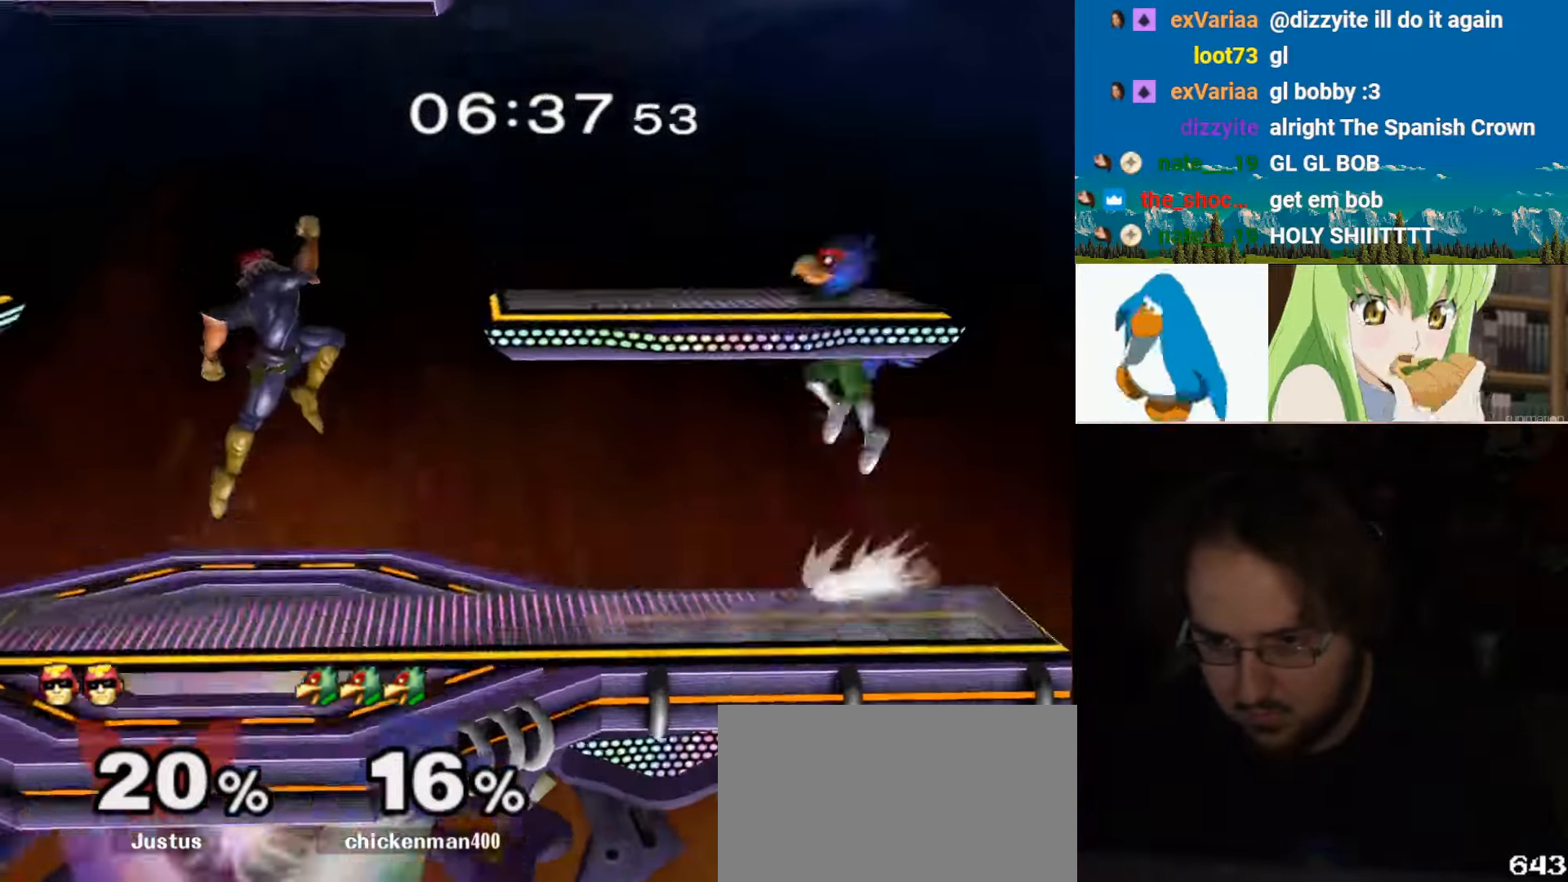
{"dt_ms": 500, "buttons": ["L1"], "left_stick": "left", "right_stick": "center", "events": [[34, "A", "down"], [34, "left_stick", "center"], [134, "A", "up"], [134, "Y", "up"], [134, "left_stick", "left"], [200, "A", "down"], [334, "A", "up"], [367, "A", "down"], [434, "L1", "down"], [500, "A", "up"]]}
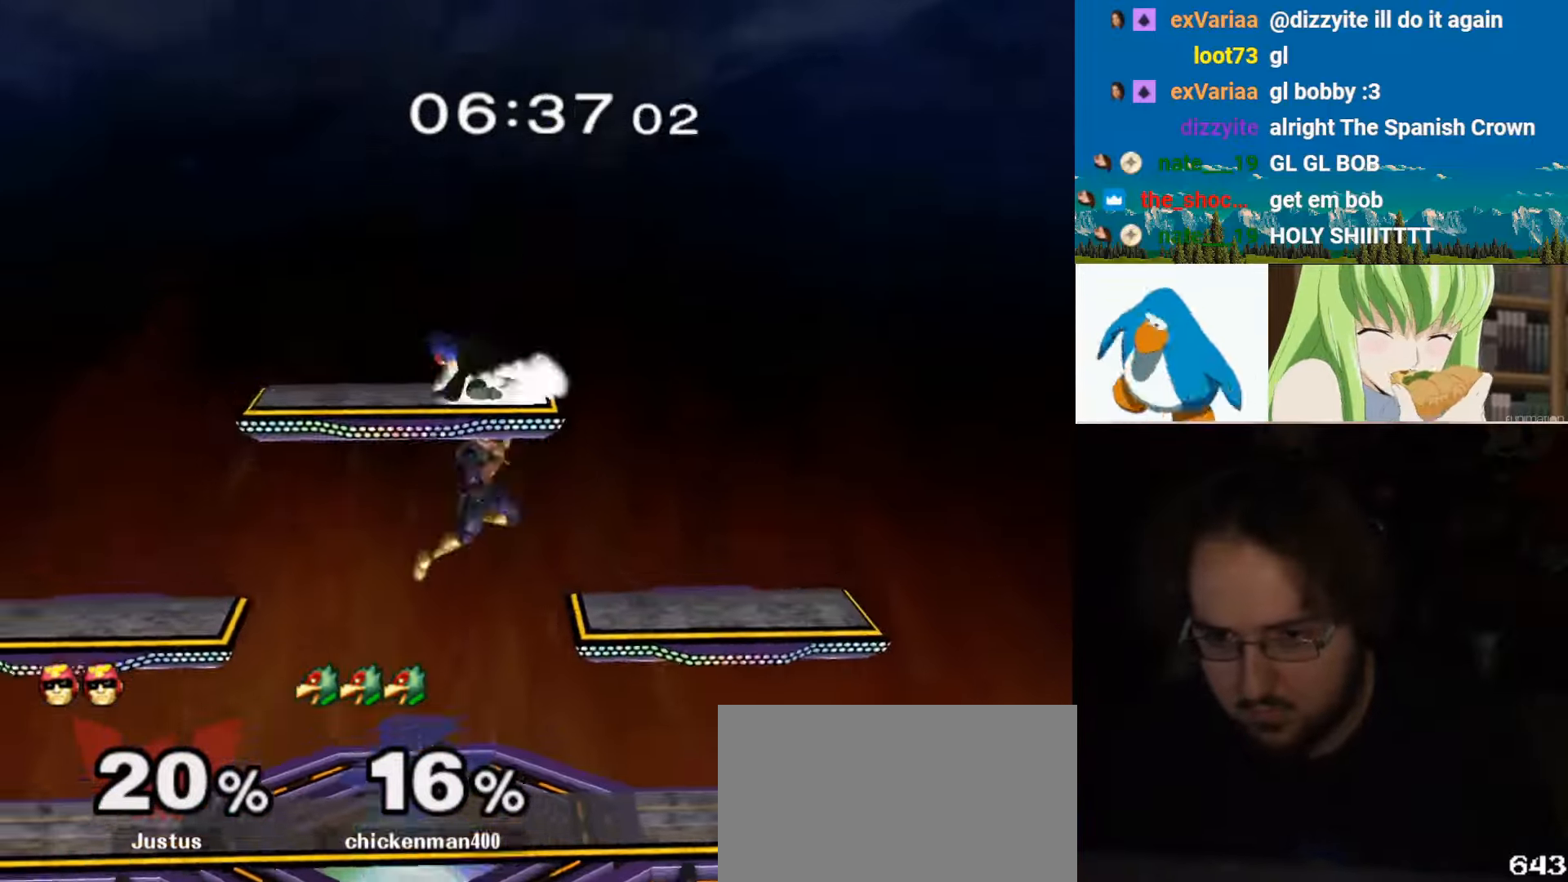
{"dt_ms": 1000, "buttons": ["A"], "left_stick": "up", "right_stick": "center"}
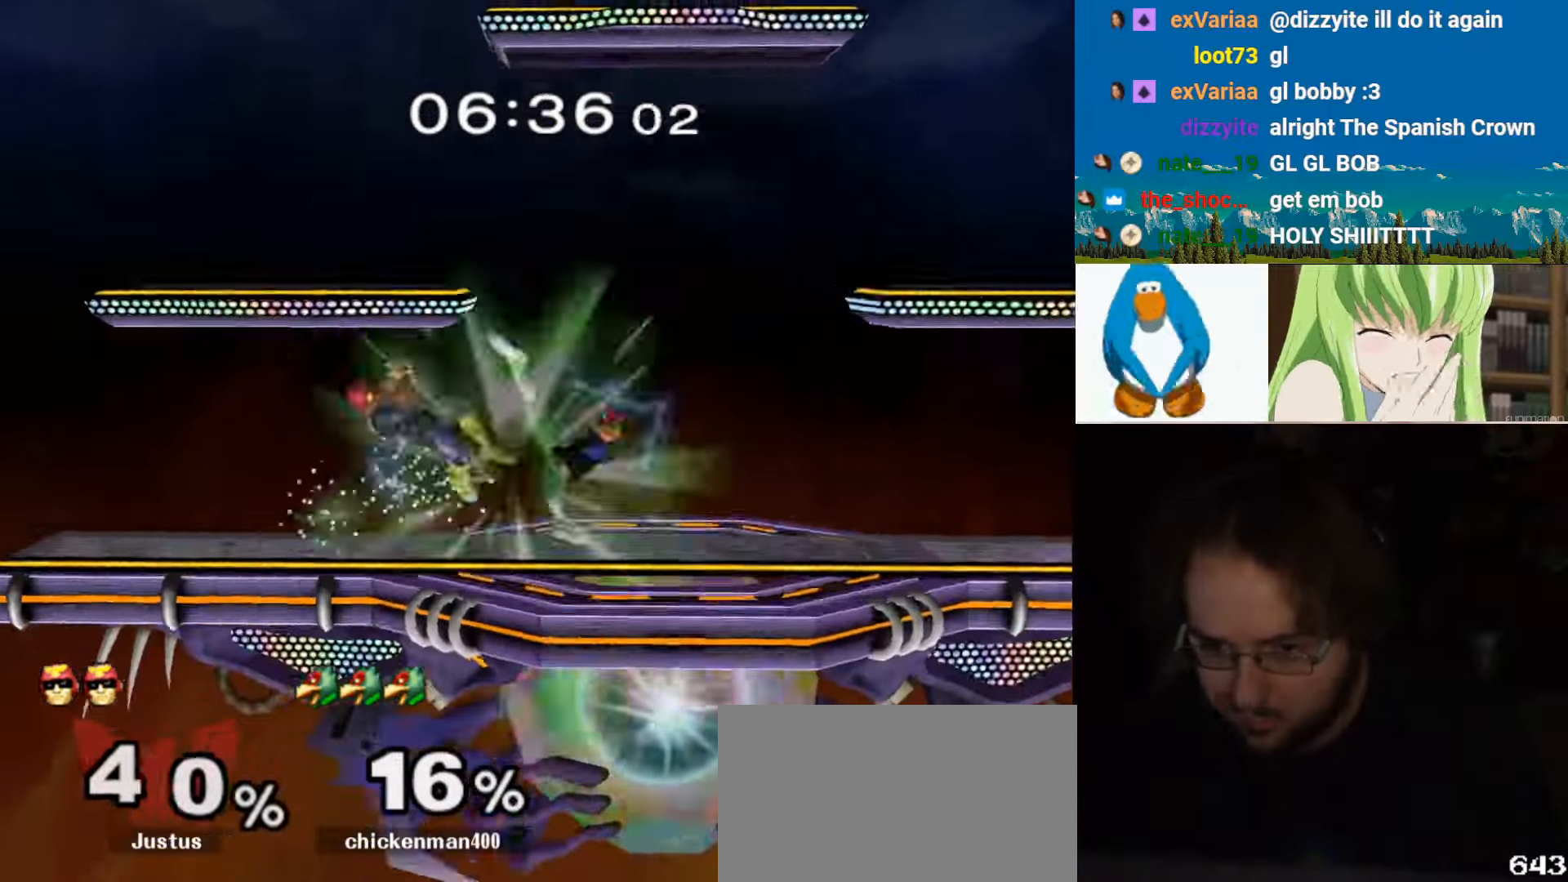
{"dt_ms": 500, "buttons": ["B"], "left_stick": "down", "right_stick": "center"}